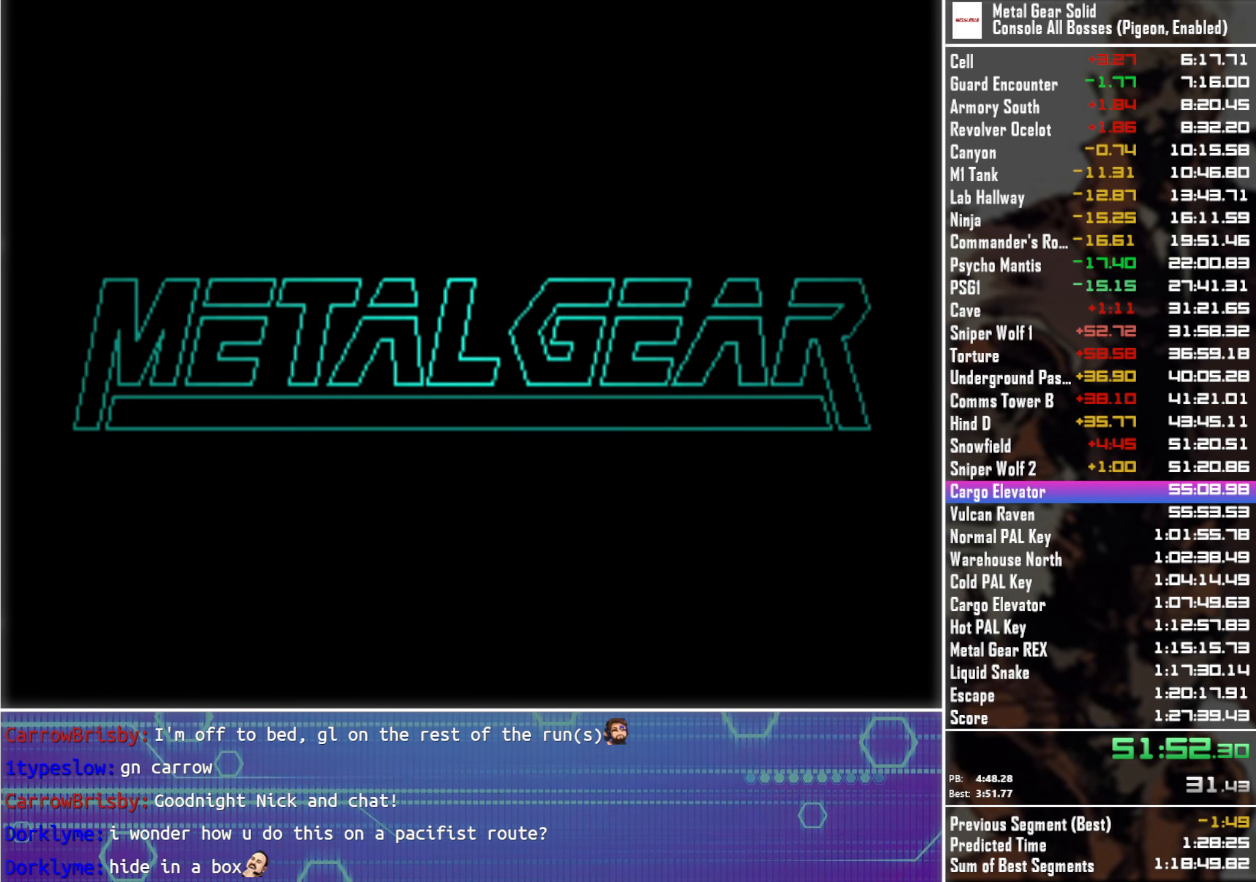
Gameplay with a controller (PlayStation layout); each line is a JSON object with the inputs held at the frame after it. "events" lists button and stick changes between this image and that frame as [ms after this image, input, new state], when the widget could be followed in between.
{"buttons": ["START"], "left_stick": "center", "right_stick": "center", "events": [[33, "START", "up"], [117, "START", "down"], [200, "START", "up"], [283, "START", "down"], [383, "START", "up"], [467, "START", "down"]]}
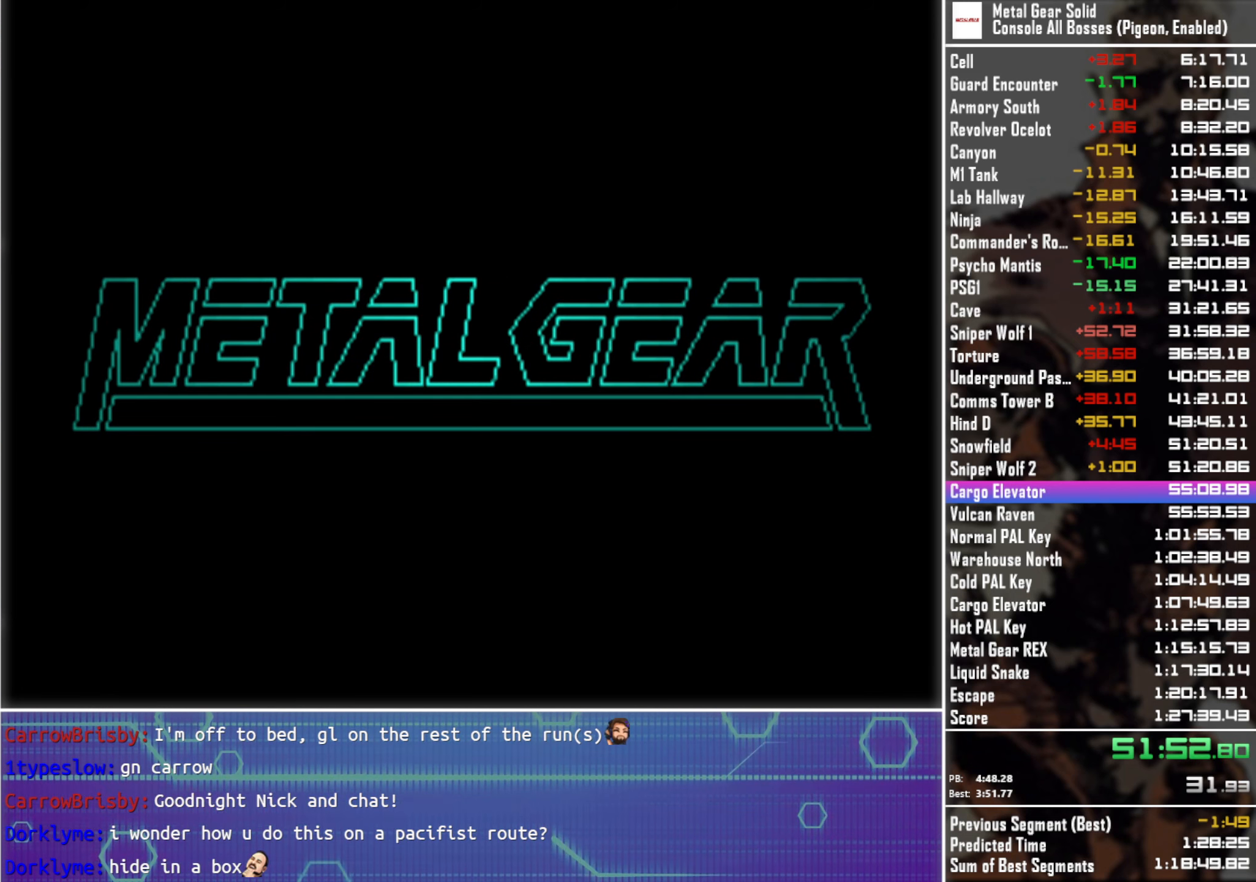
{"buttons": ["START"], "left_stick": "center", "right_stick": "center", "events": [[50, "START", "up"], [117, "START", "down"], [217, "START", "up"], [300, "START", "down"], [383, "START", "up"], [467, "START", "down"]]}
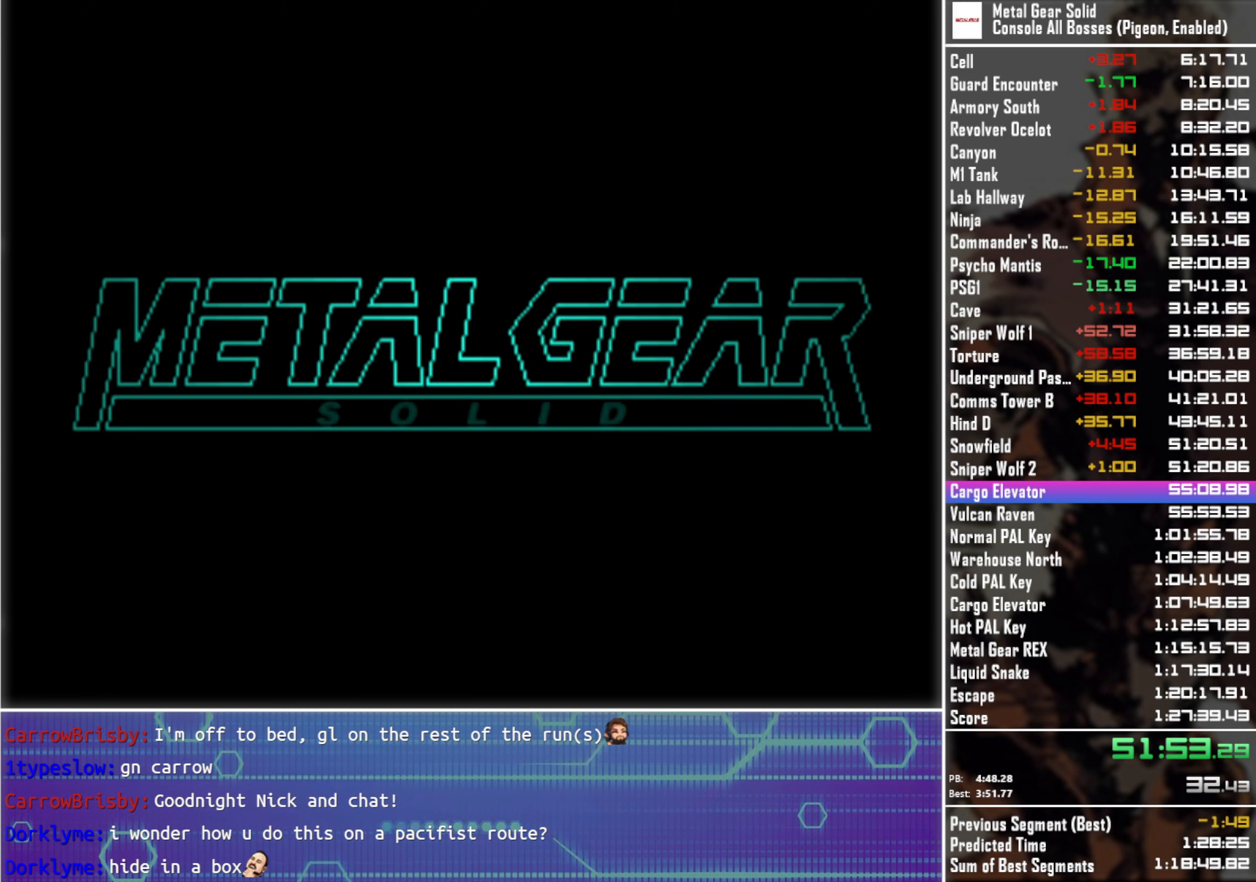
{"buttons": ["START"], "left_stick": "center", "right_stick": "center", "events": [[50, "START", "up"], [133, "START", "down"], [234, "START", "up"], [300, "START", "down"], [384, "START", "up"], [484, "START", "down"]]}
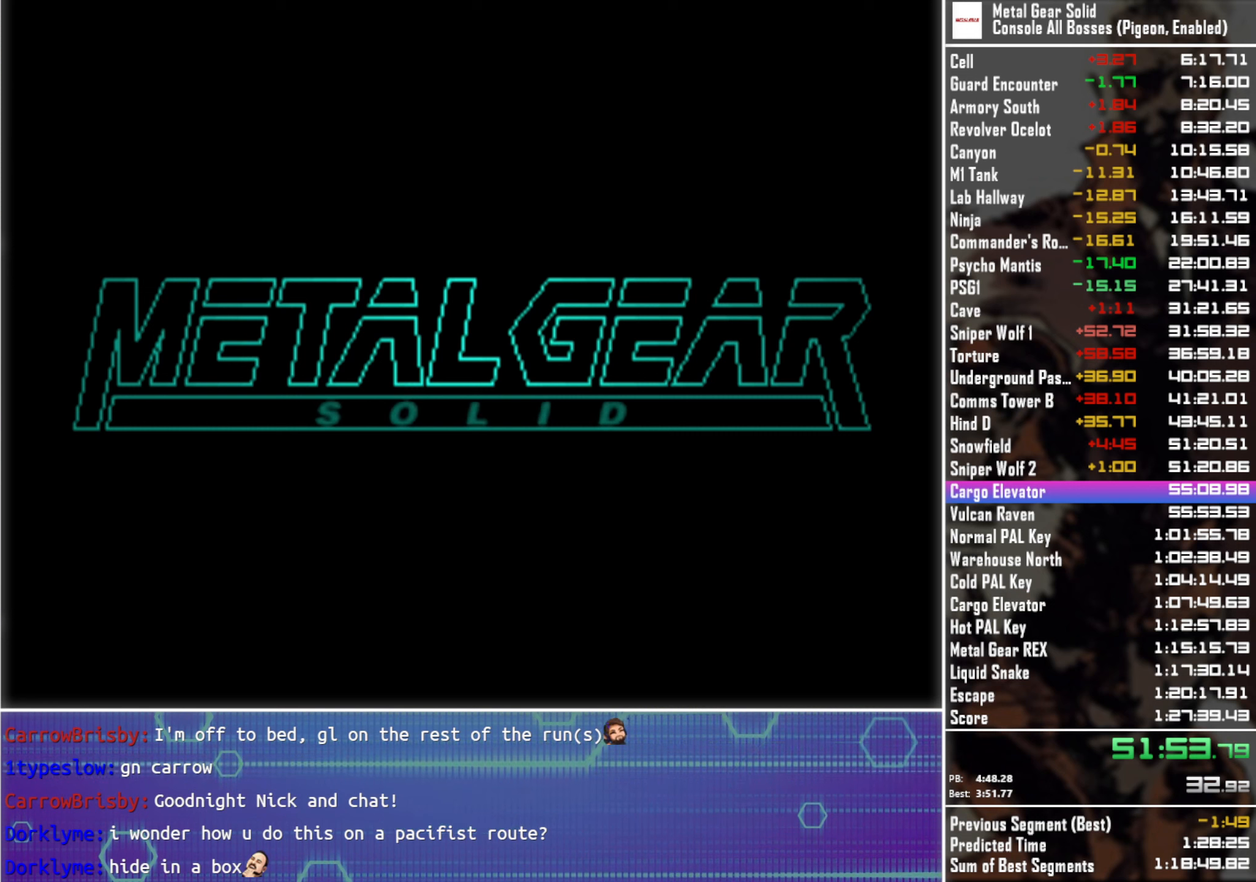
{"buttons": ["START"], "left_stick": "center", "right_stick": "center", "events": [[67, "START", "up"], [167, "START", "down"], [234, "START", "up"], [317, "START", "down"], [384, "START", "up"], [467, "START", "down"]]}
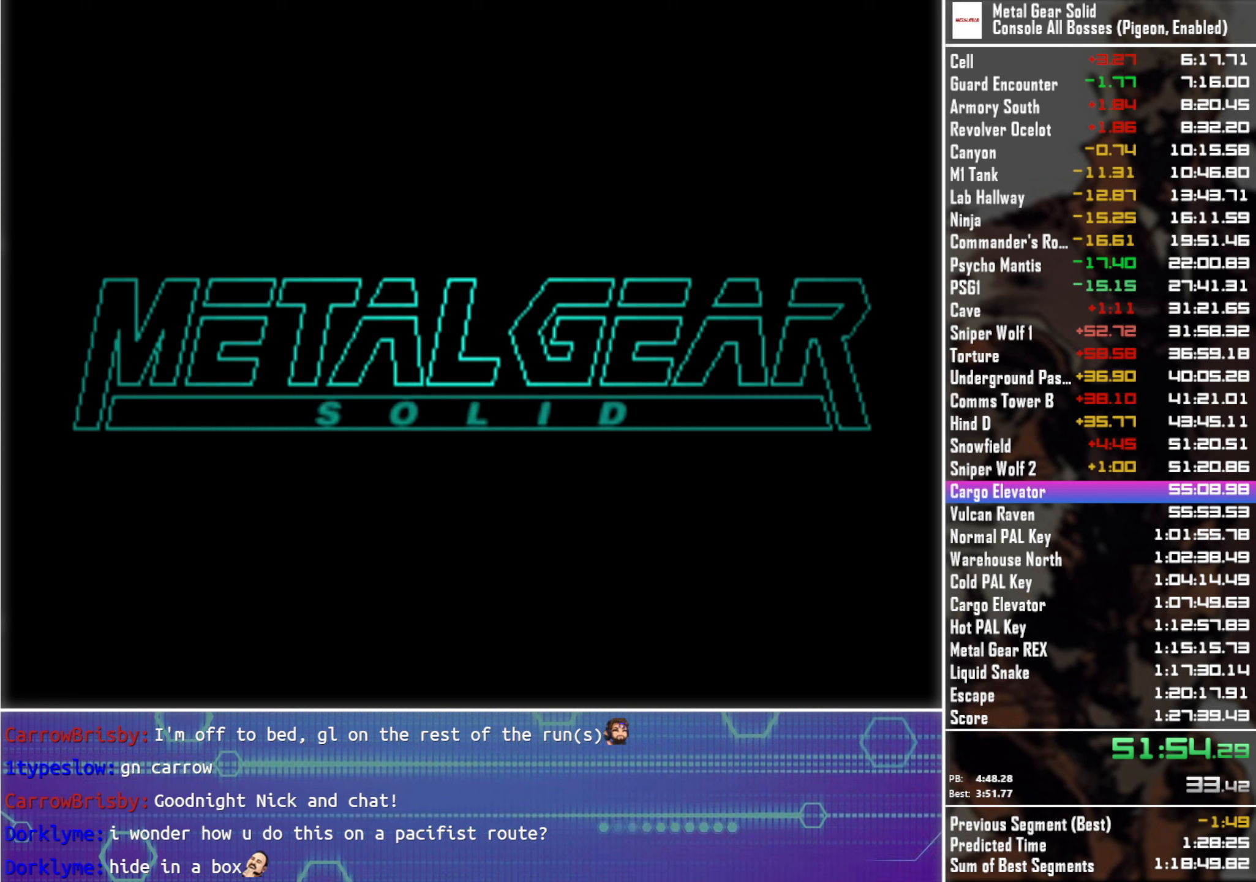
{"buttons": ["START"], "left_stick": "center", "right_stick": "center", "events": [[67, "START", "up"], [150, "START", "down"], [234, "START", "up"], [317, "START", "down"], [400, "START", "up"], [484, "START", "down"]]}
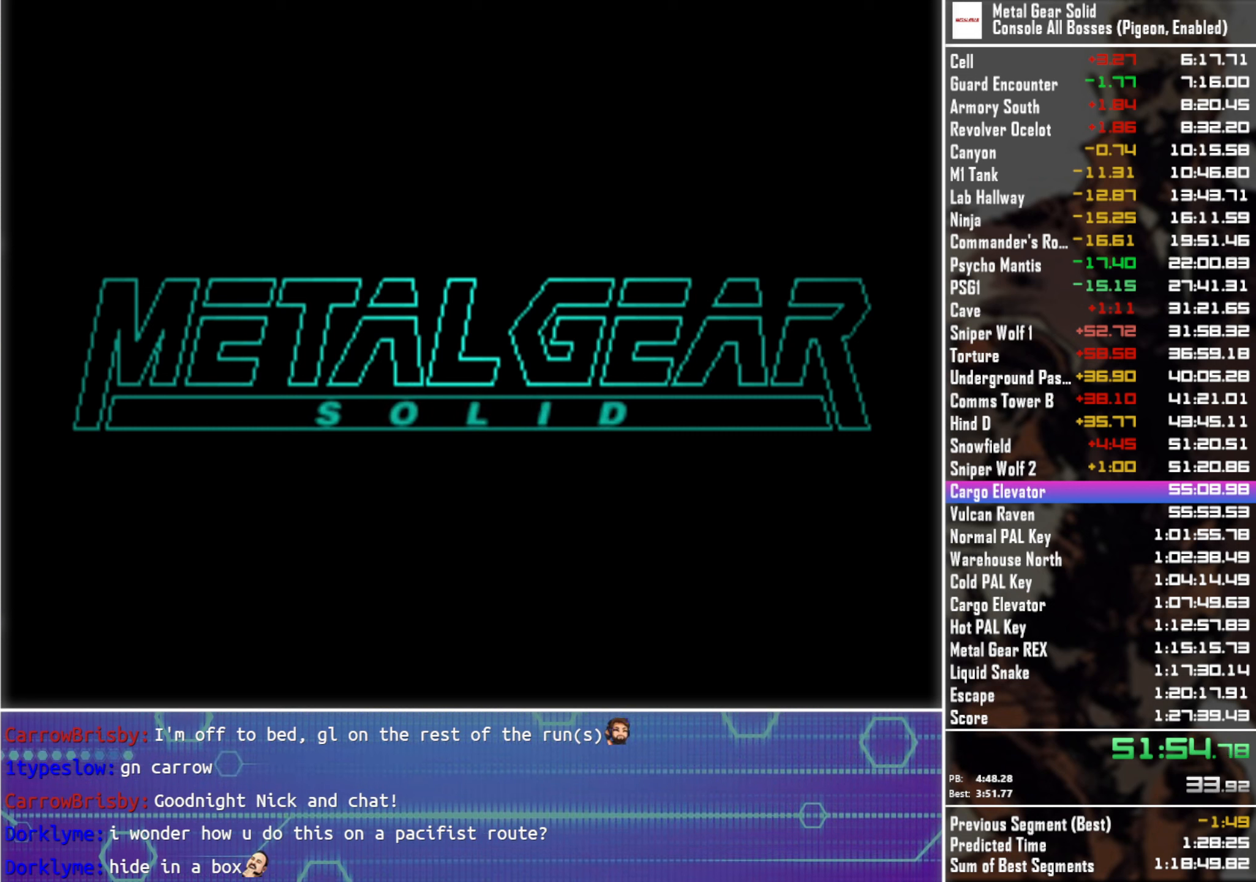
{"buttons": ["START"], "left_stick": "center", "right_stick": "center", "events": [[67, "START", "up"], [167, "START", "down"], [250, "START", "up"], [334, "START", "down"], [417, "START", "up"], [500, "START", "down"]]}
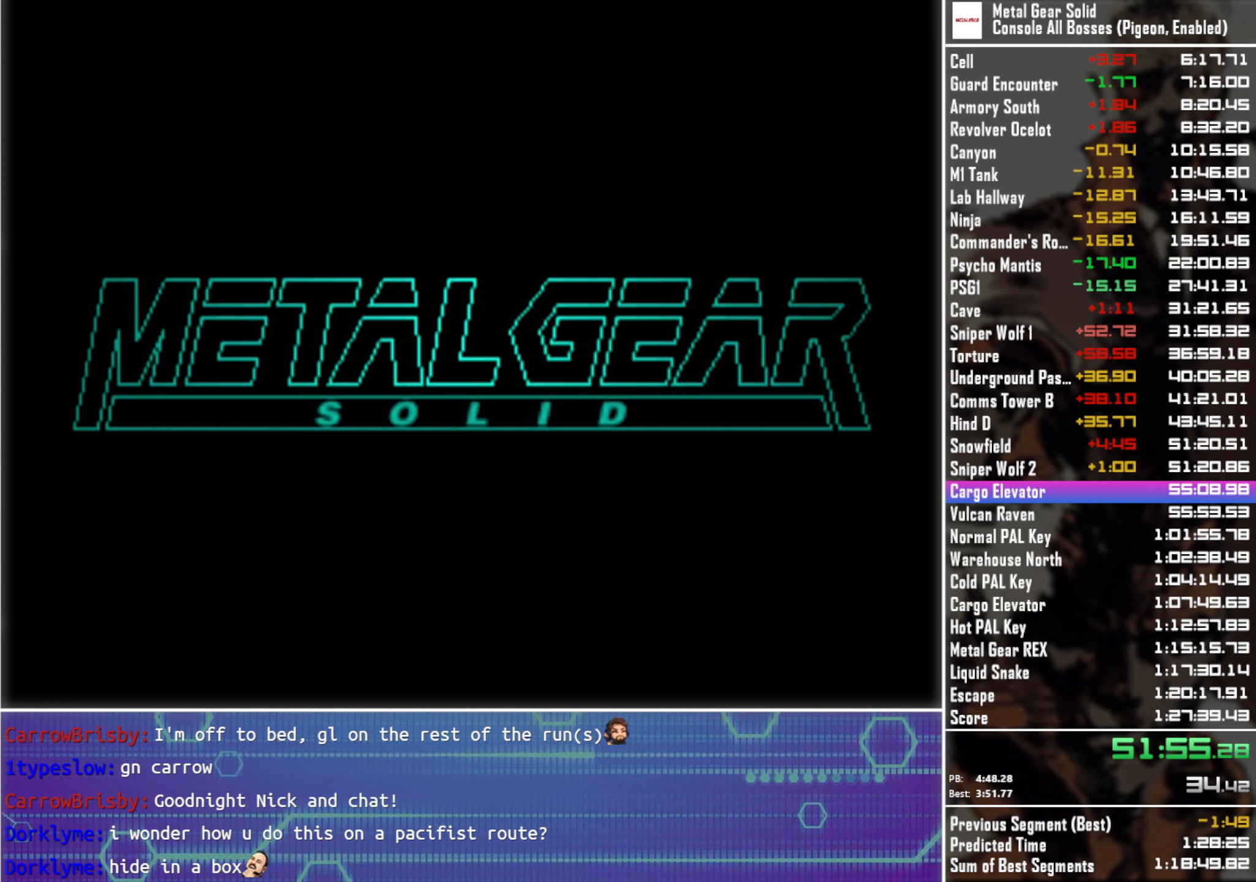
{"buttons": [], "left_stick": "center", "right_stick": "center", "events": [[100, "START", "up"], [184, "START", "down"], [267, "START", "up"], [367, "START", "down"], [450, "START", "up"]]}
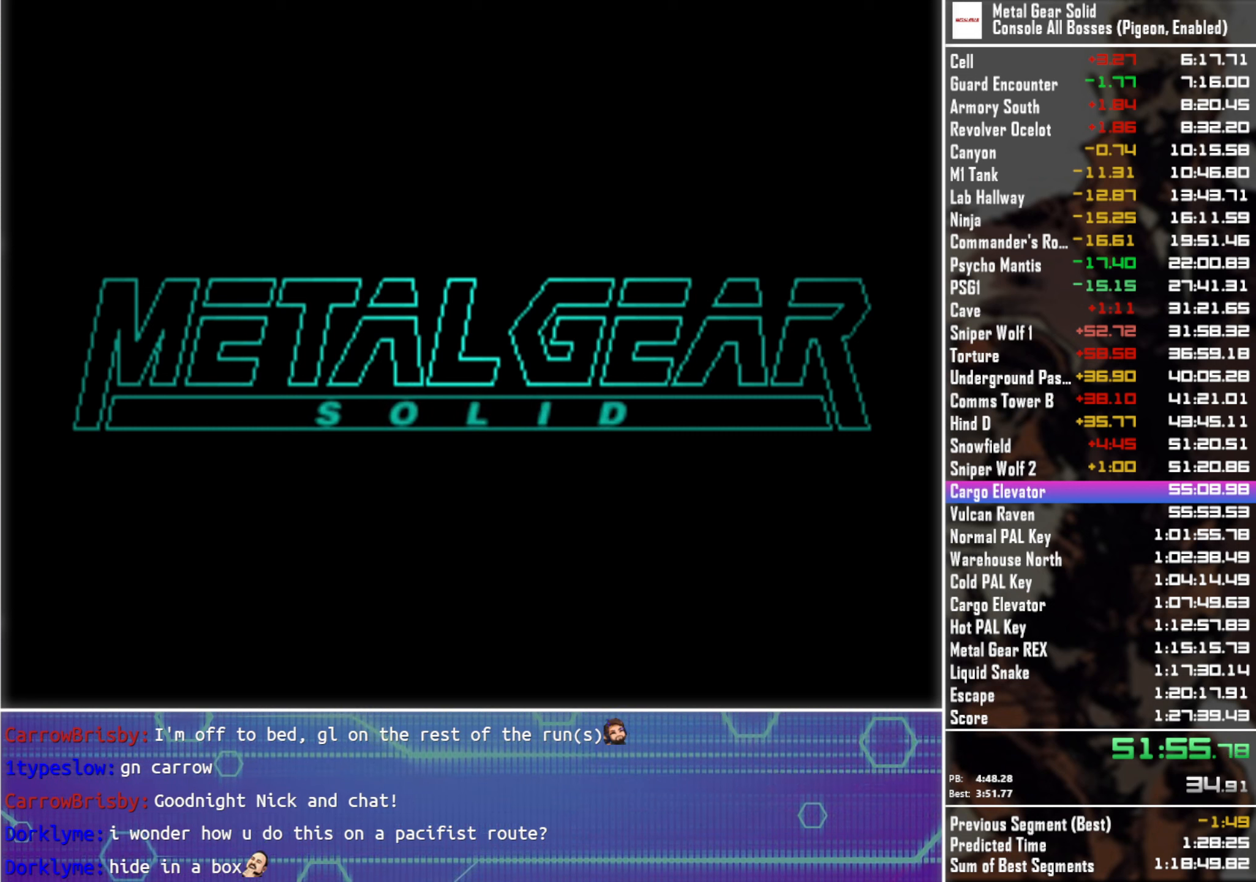
{"buttons": [], "left_stick": "center", "right_stick": "center", "events": [[34, "START", "down"], [117, "START", "up"], [217, "START", "down"], [300, "START", "up"], [384, "START", "down"], [467, "START", "up"]]}
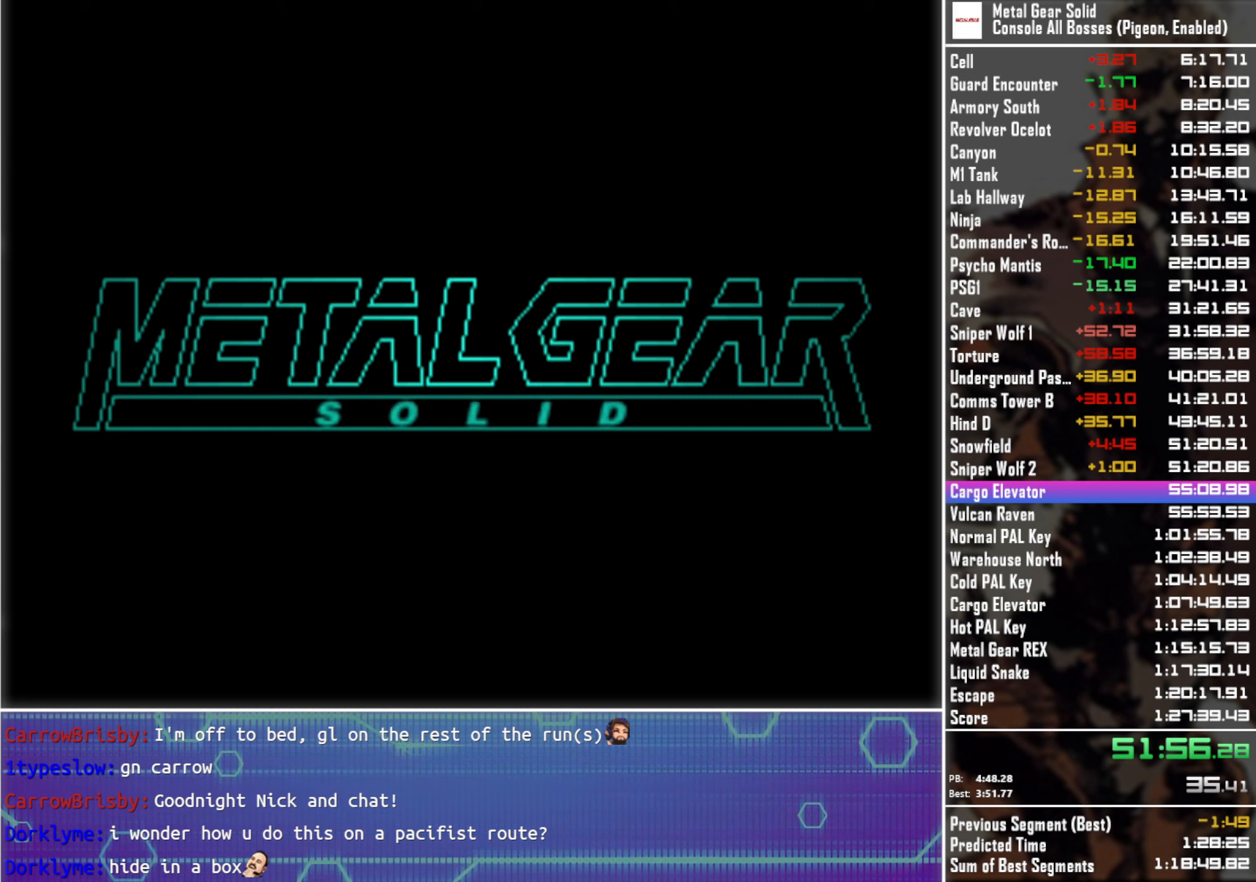
{"buttons": [], "left_stick": "center", "right_stick": "center", "events": [[50, "START", "down"], [134, "START", "up"], [217, "START", "down"], [317, "START", "up"], [400, "START", "down"], [484, "START", "up"]]}
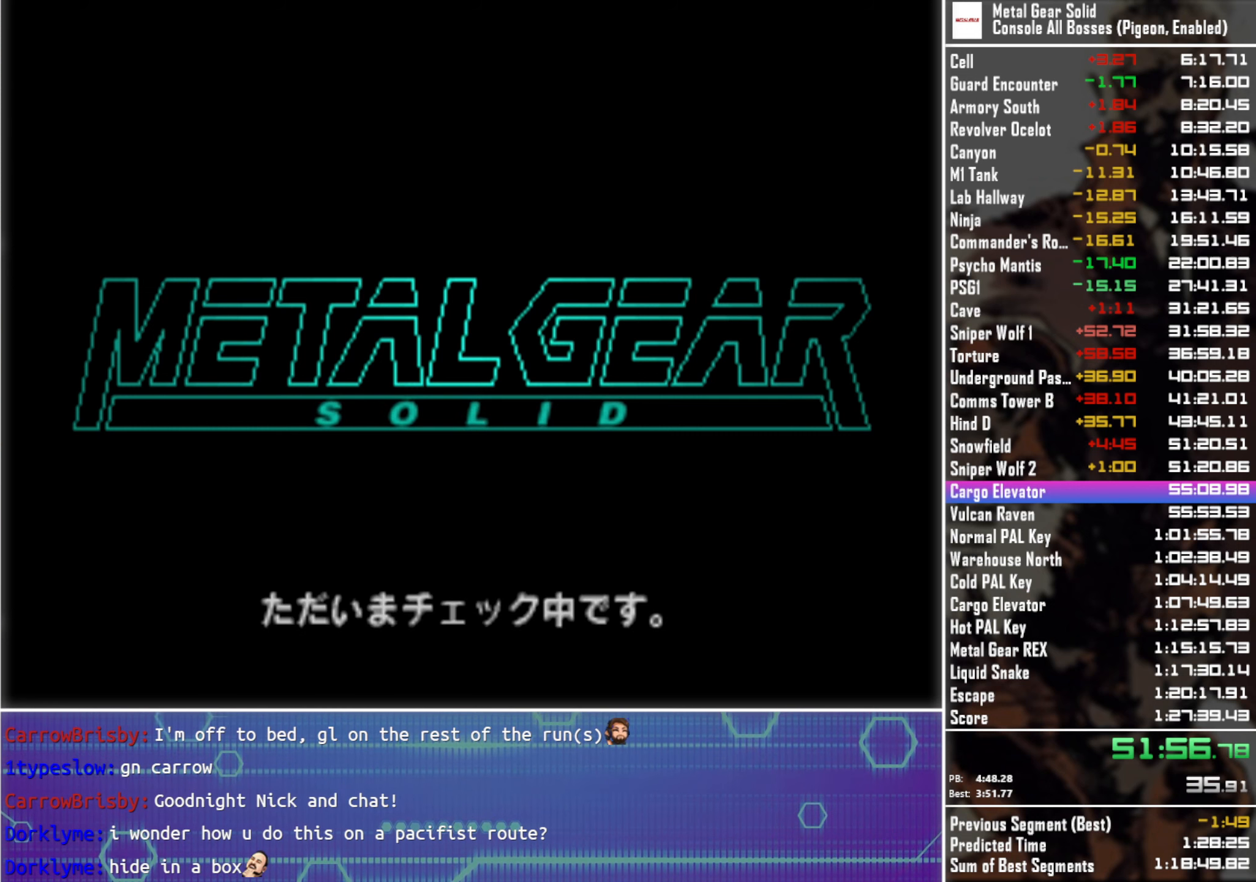
{"buttons": ["START"], "left_stick": "center", "right_stick": "center", "events": [[150, "START", "down"], [234, "START", "up"], [317, "START", "down"], [417, "START", "up"], [484, "START", "down"]]}
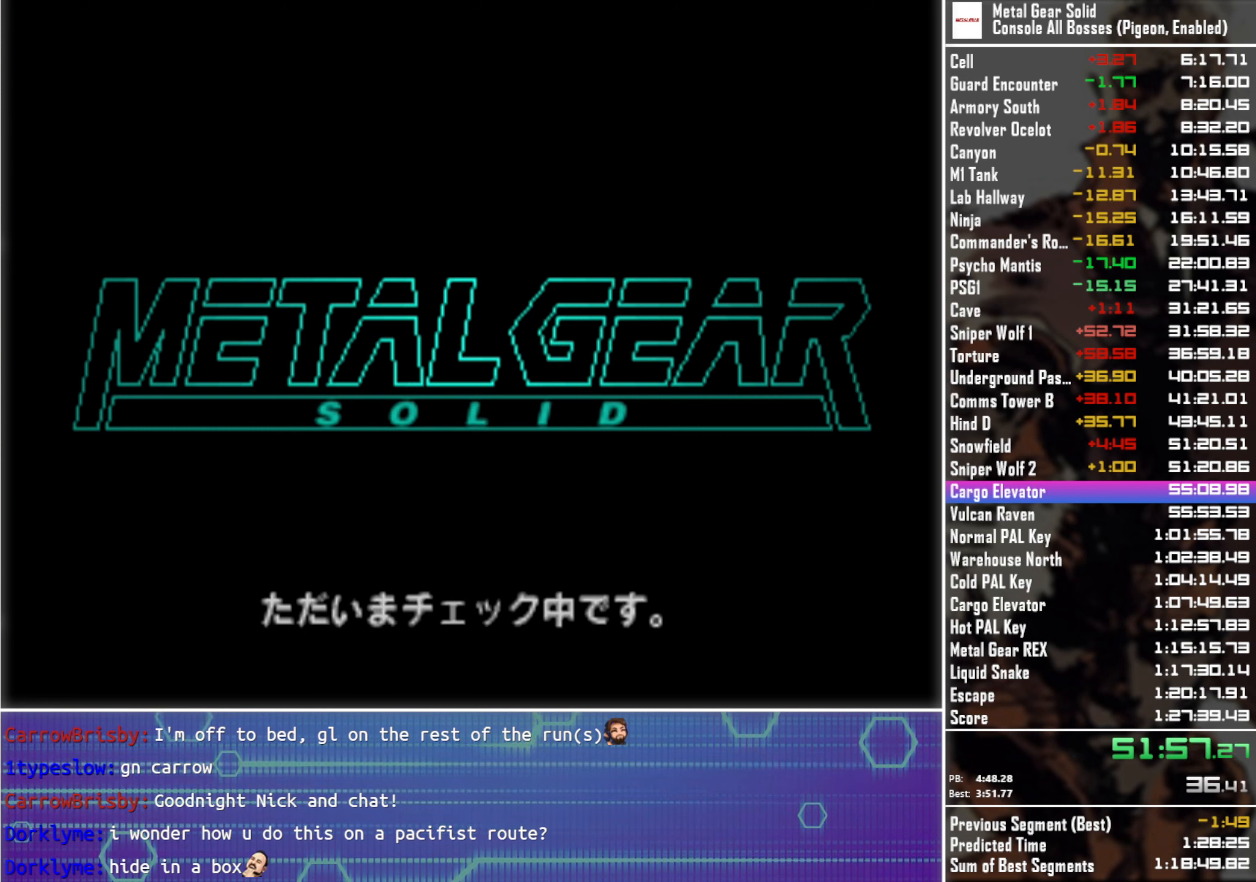
{"buttons": [], "left_stick": "center", "right_stick": "center", "events": [[84, "START", "up"], [167, "START", "down"], [267, "START", "up"], [334, "START", "down"], [417, "START", "up"]]}
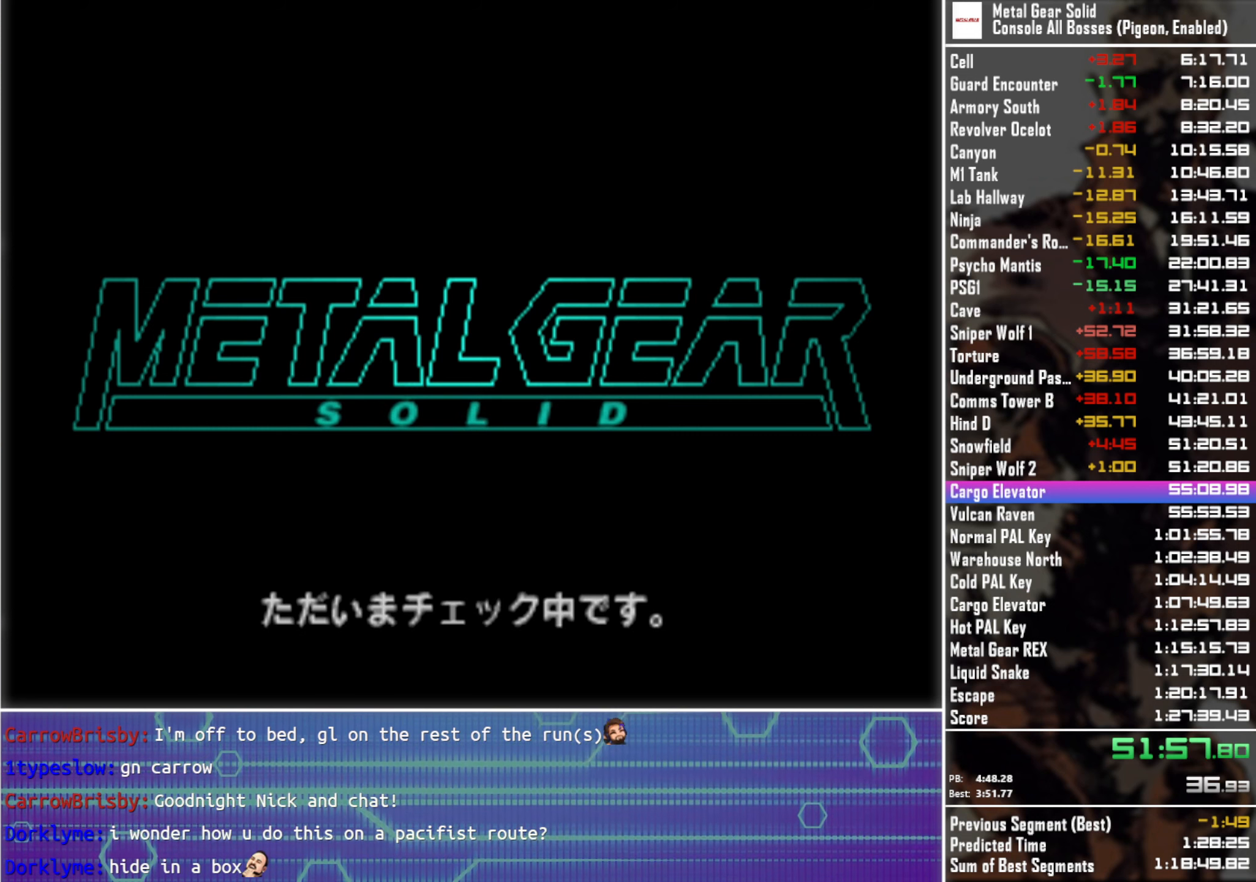
{"buttons": [], "left_stick": "center", "right_stick": "center", "events": [[17, "START", "down"], [100, "START", "up"], [184, "START", "down"], [284, "START", "up"], [367, "START", "down"], [450, "START", "up"]]}
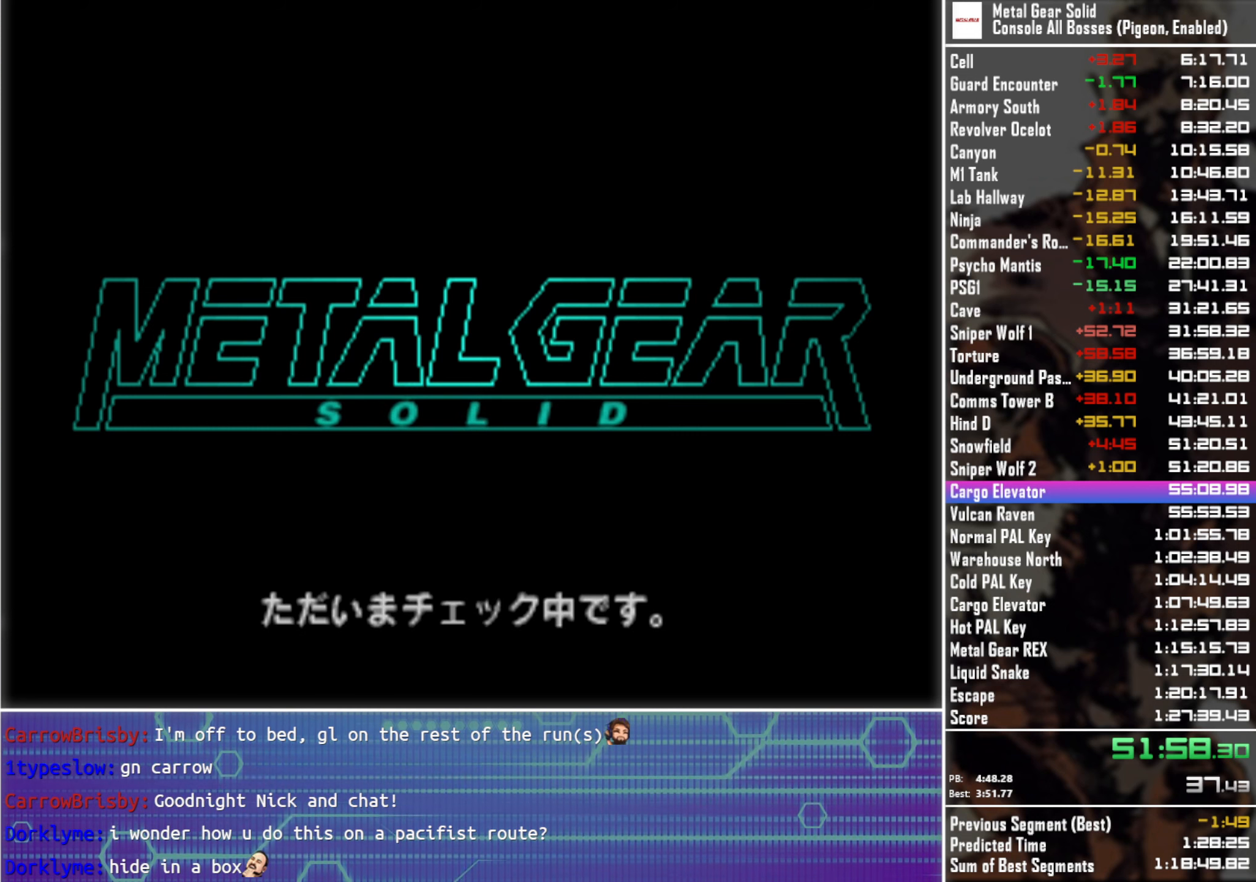
{"buttons": [], "left_stick": "center", "right_stick": "center", "events": [[34, "START", "down"], [117, "START", "up"], [200, "START", "down"], [283, "START", "up"], [400, "START", "down"], [466, "START", "up"]]}
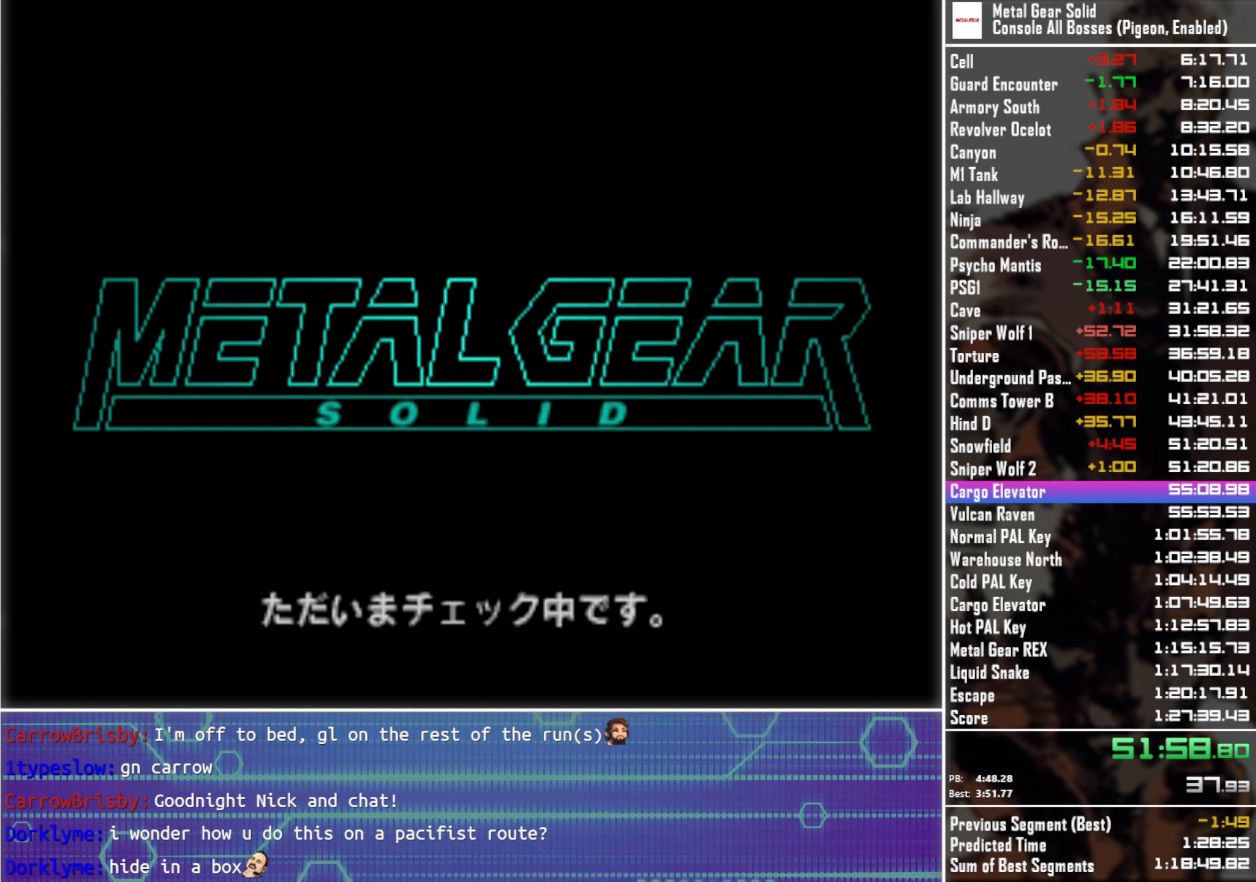
{"buttons": [], "left_stick": "center", "right_stick": "center", "events": [[16, "START", "down"], [100, "START", "up"], [183, "START", "down"], [266, "START", "up"], [350, "START", "down"], [450, "START", "up"]]}
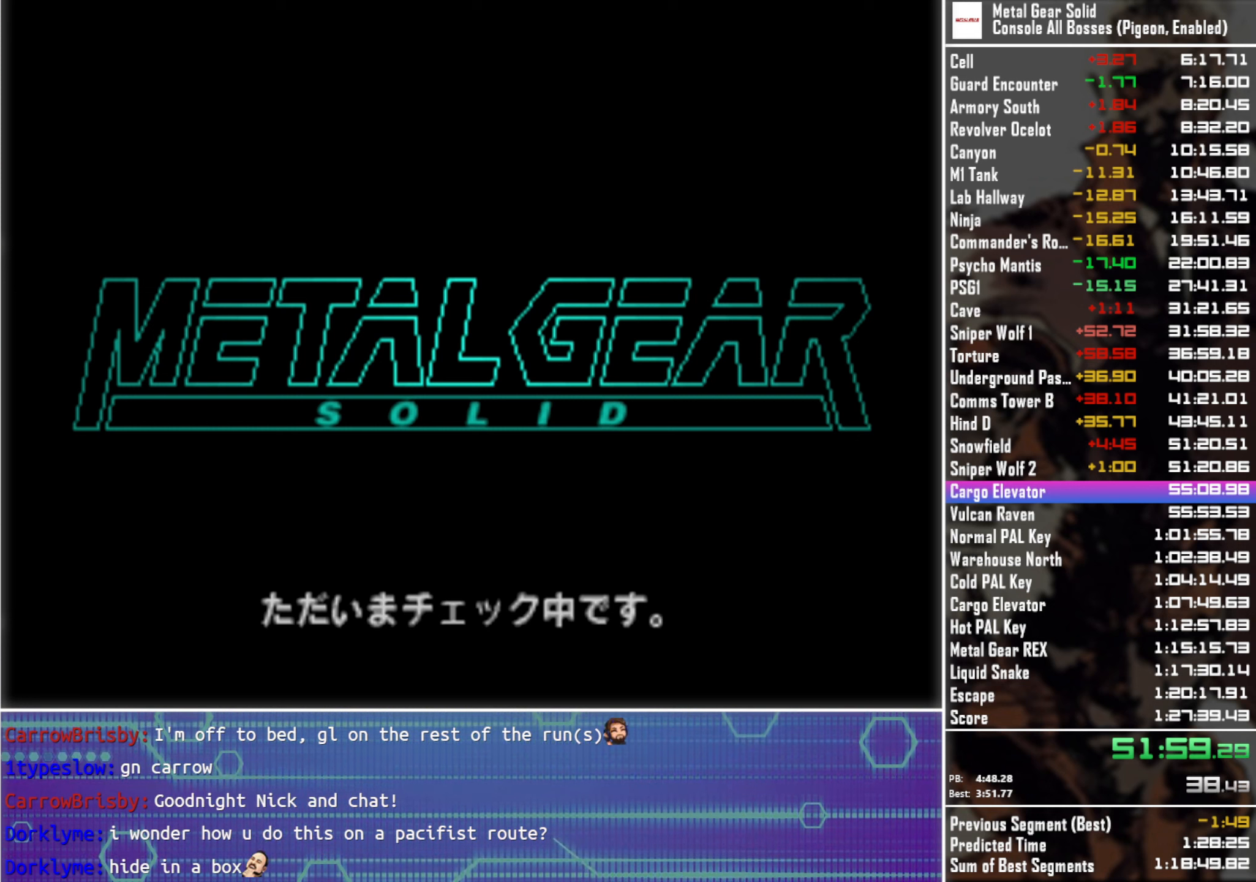
{"buttons": [], "left_stick": "center", "right_stick": "center", "events": [[33, "START", "down"], [116, "START", "up"], [216, "START", "down"], [316, "START", "up"], [400, "START", "down"], [500, "START", "up"]]}
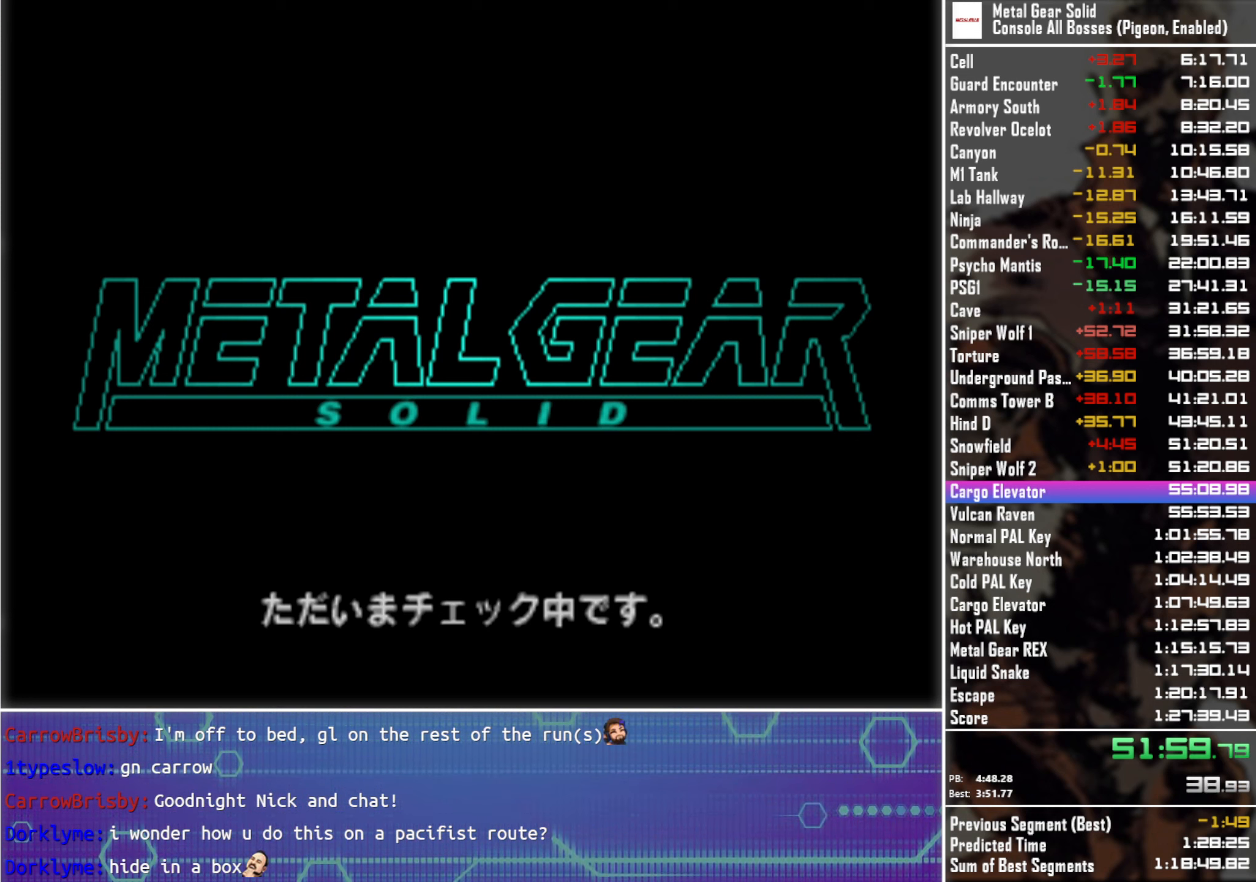
{"buttons": ["START"], "left_stick": "center", "right_stick": "center", "events": [[83, "START", "down"], [166, "START", "up"], [250, "START", "down"], [350, "START", "up"], [433, "START", "down"]]}
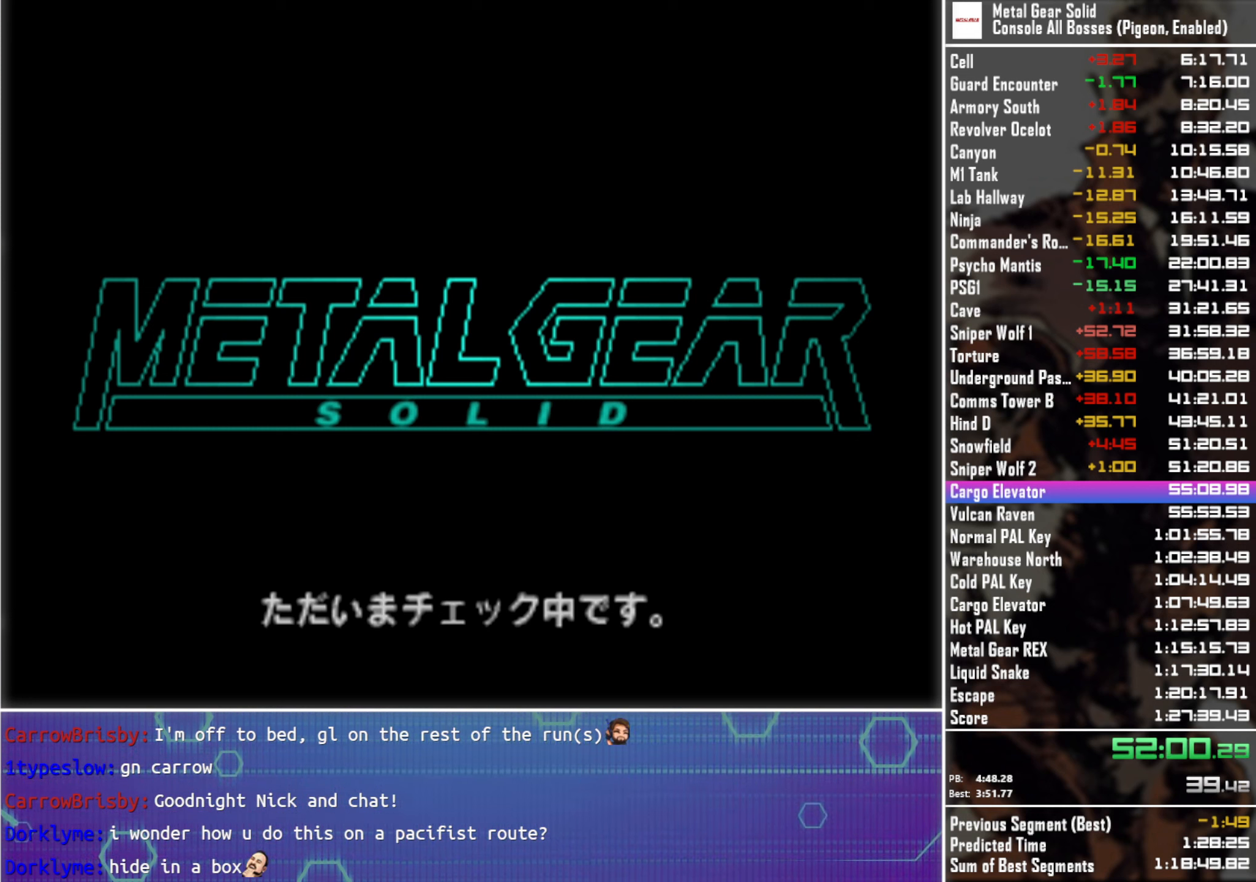
{"buttons": ["START"], "left_stick": "center", "right_stick": "center", "events": [[16, "START", "up"], [116, "START", "down"], [200, "START", "up"], [300, "START", "down"], [366, "START", "up"], [466, "START", "down"]]}
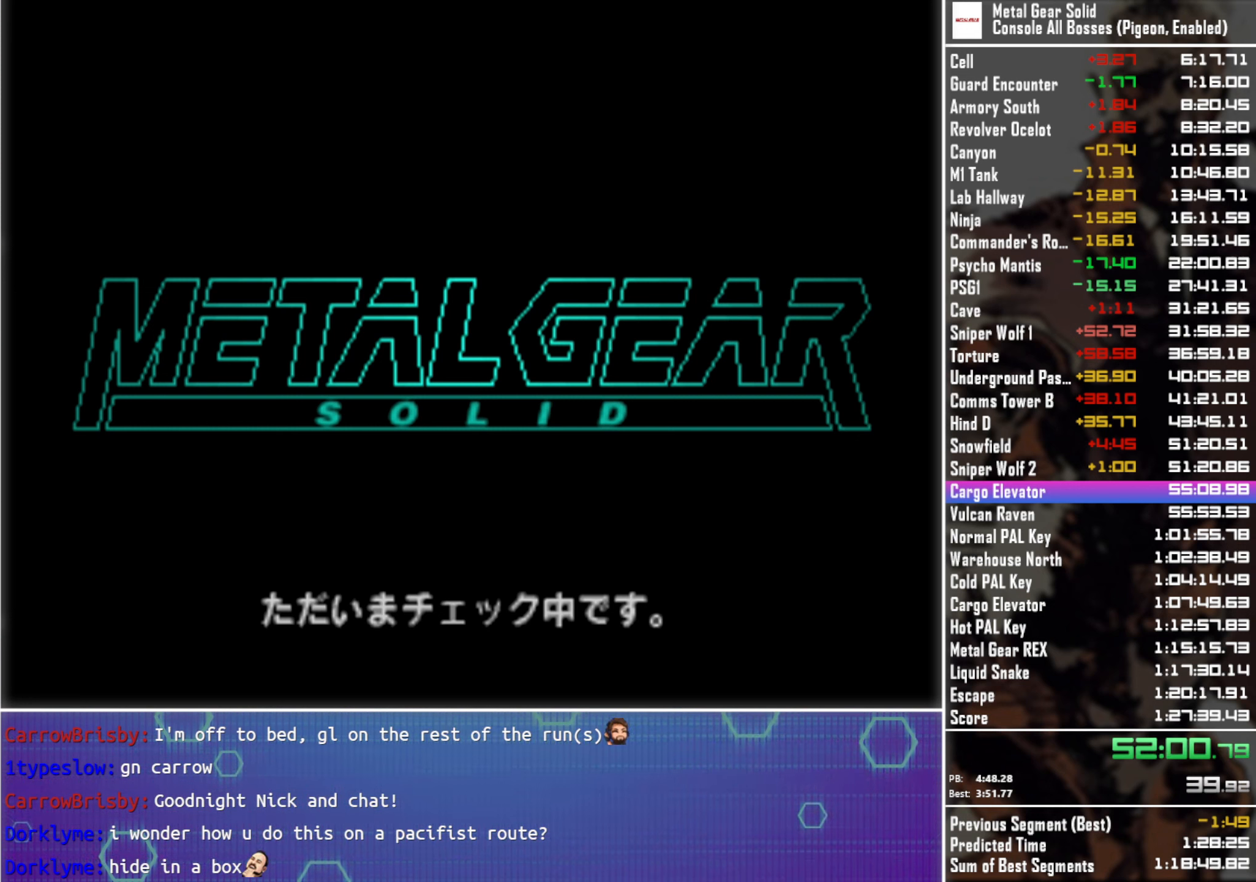
{"buttons": [], "left_stick": "center", "right_stick": "center", "events": [[50, "START", "up"], [150, "START", "down"], [233, "START", "up"], [316, "START", "down"], [400, "START", "up"]]}
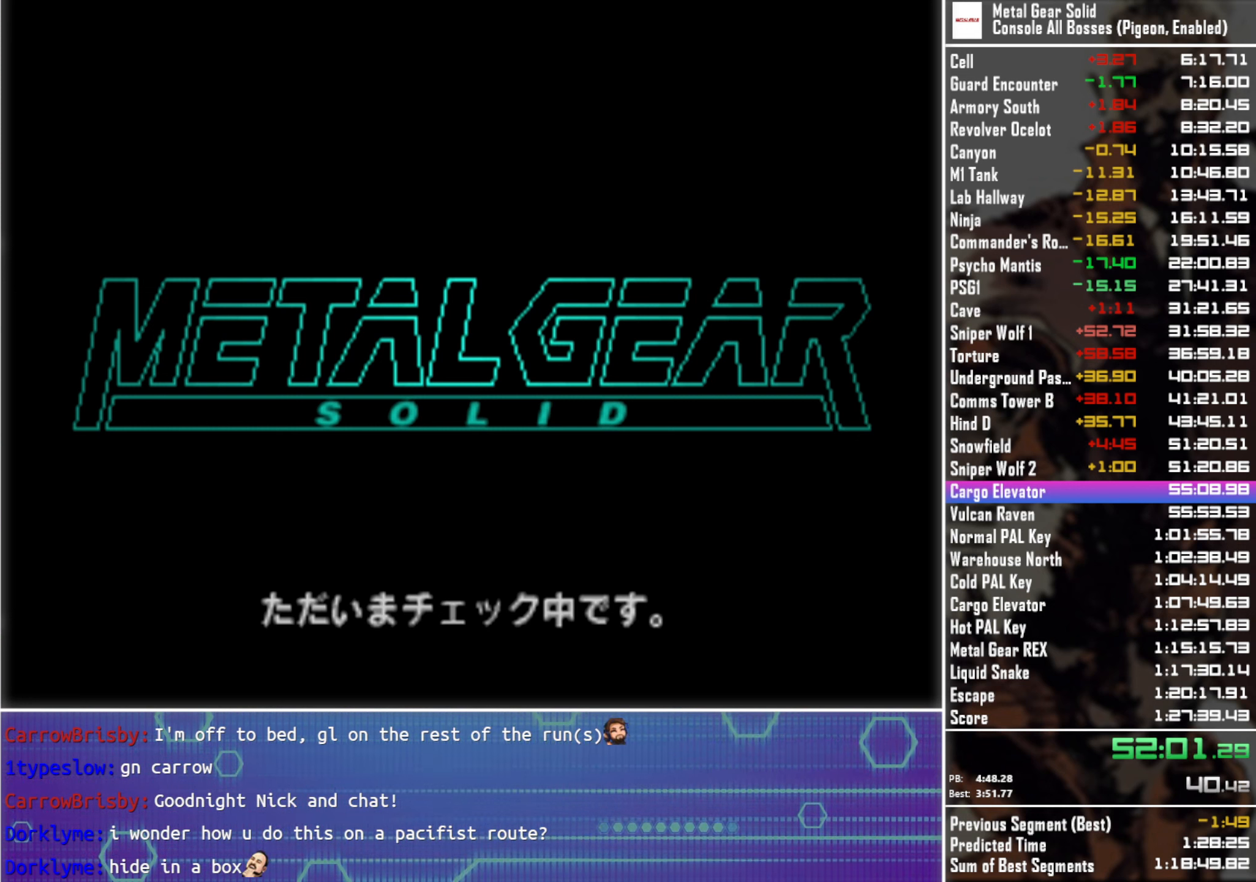
{"buttons": [], "left_stick": "center", "right_stick": "center", "events": []}
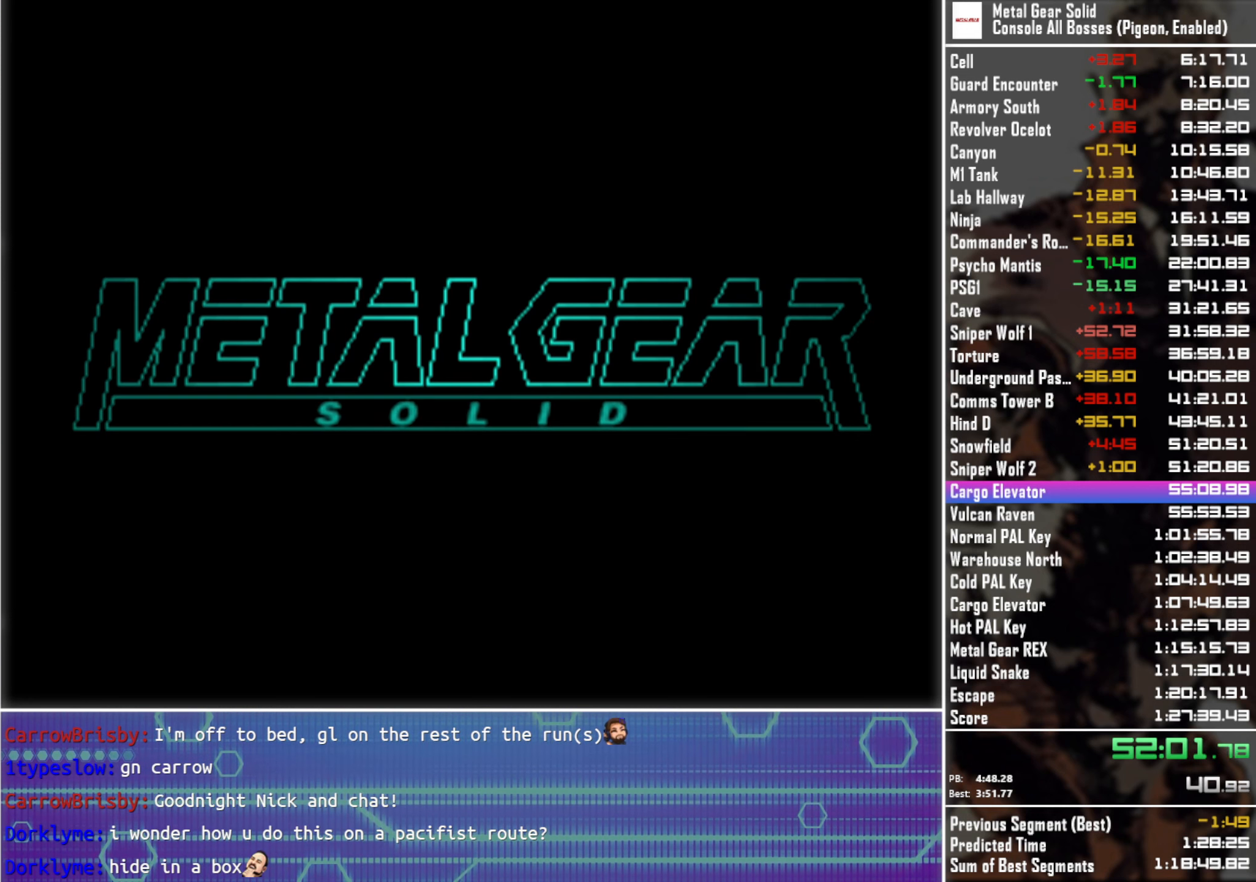
{"buttons": [], "left_stick": "center", "right_stick": "center", "events": []}
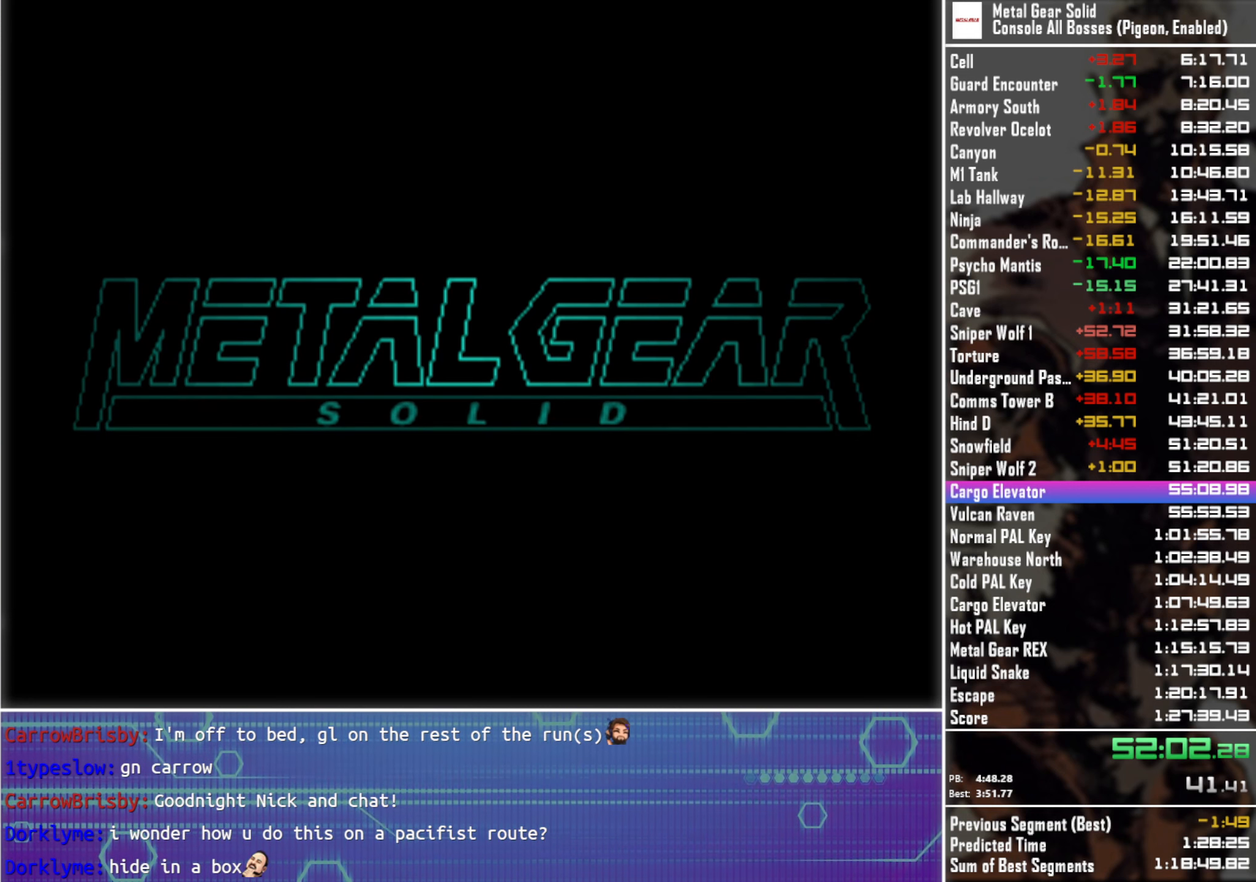
{"buttons": ["DPAD_UP"], "left_stick": "center", "right_stick": "center", "events": [[416, "DPAD_UP", "down"]]}
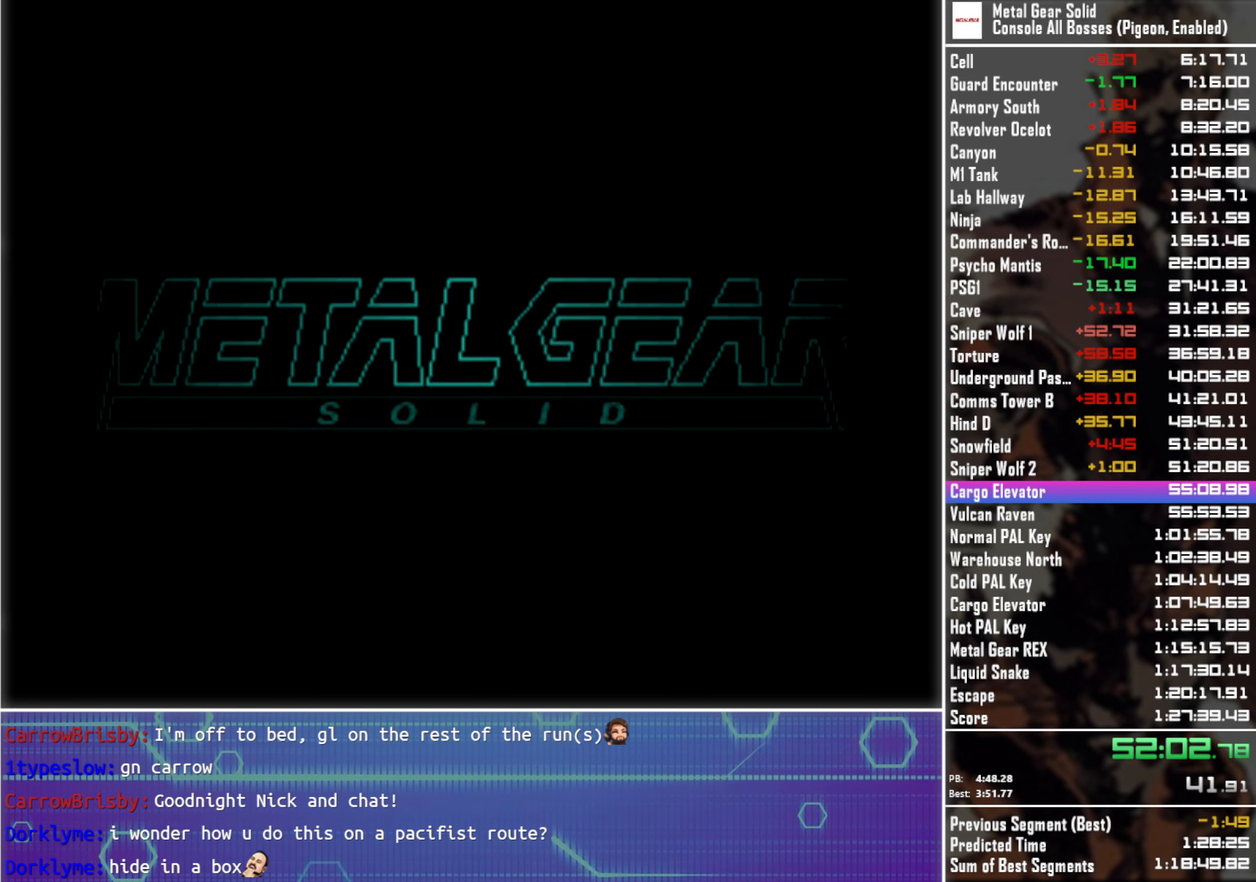
{"buttons": ["DPAD_UP"], "left_stick": "center", "right_stick": "center", "events": []}
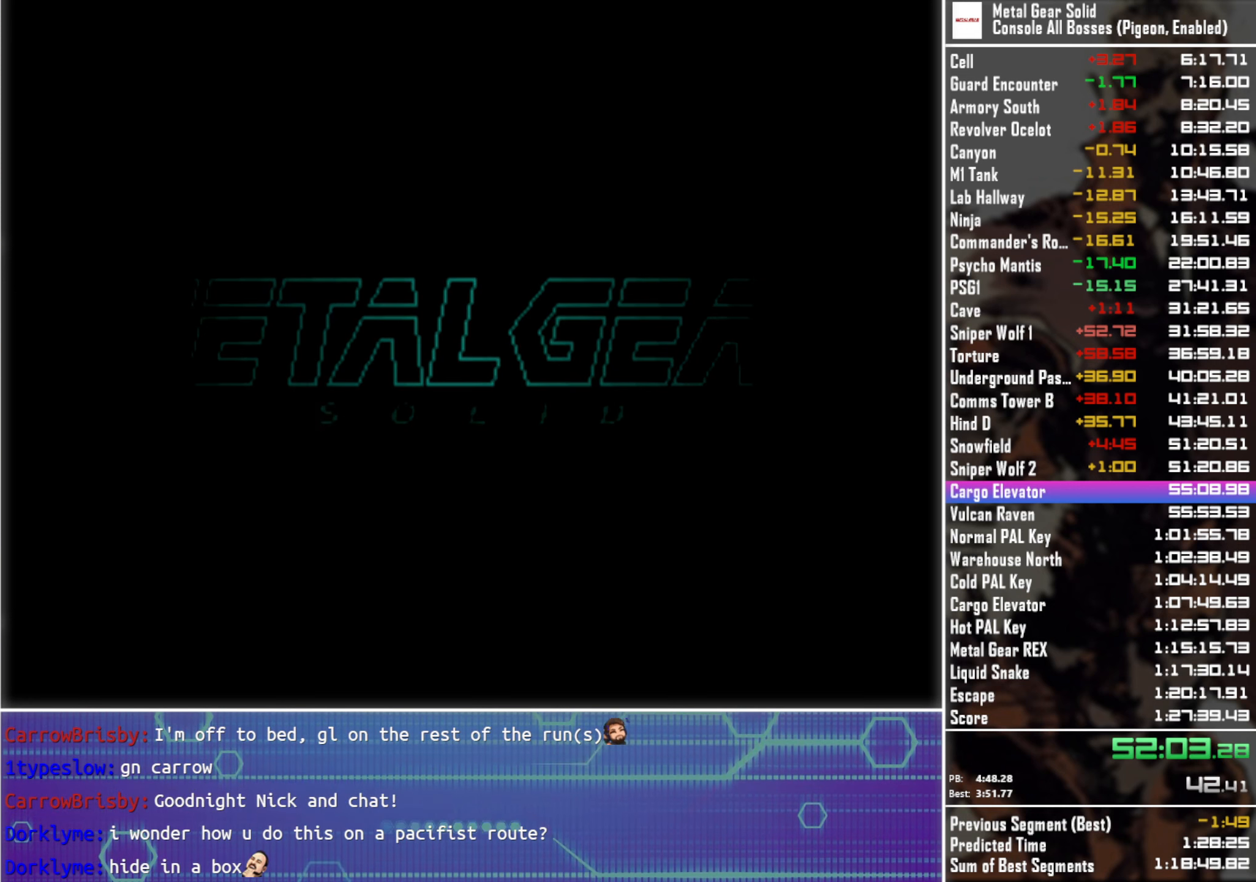
{"buttons": ["DPAD_UP"], "left_stick": "center", "right_stick": "center", "events": []}
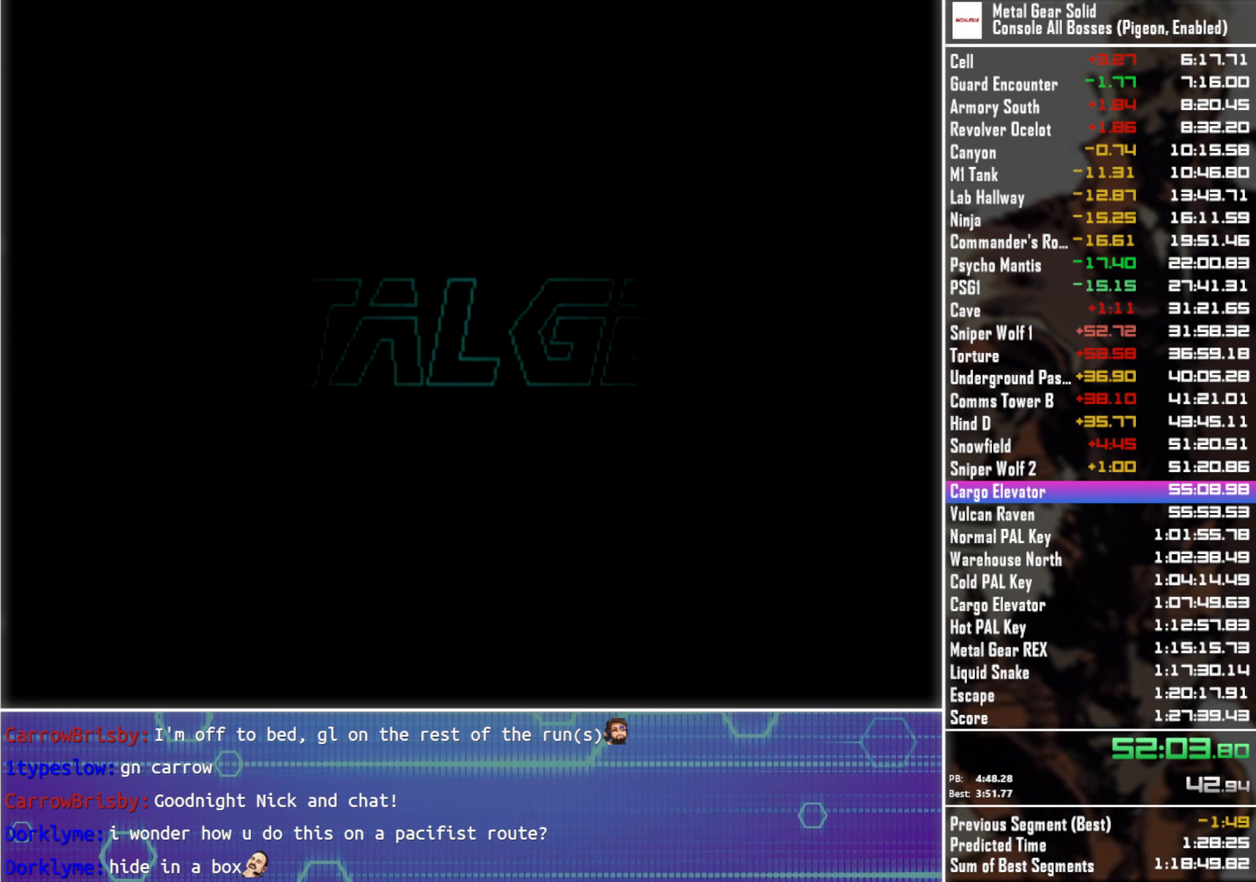
{"buttons": ["DPAD_UP"], "left_stick": "center", "right_stick": "center", "events": []}
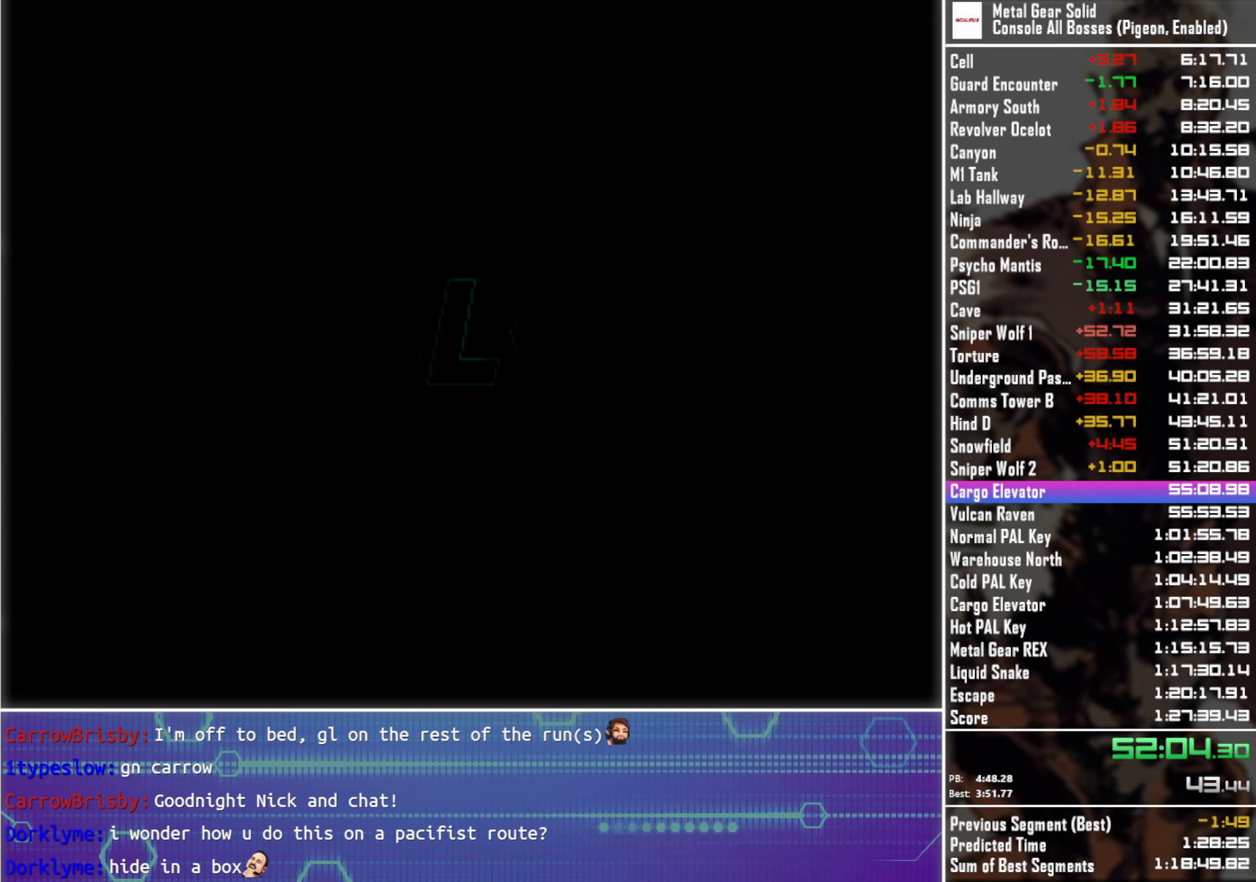
{"buttons": ["DPAD_UP"], "left_stick": "center", "right_stick": "center", "events": []}
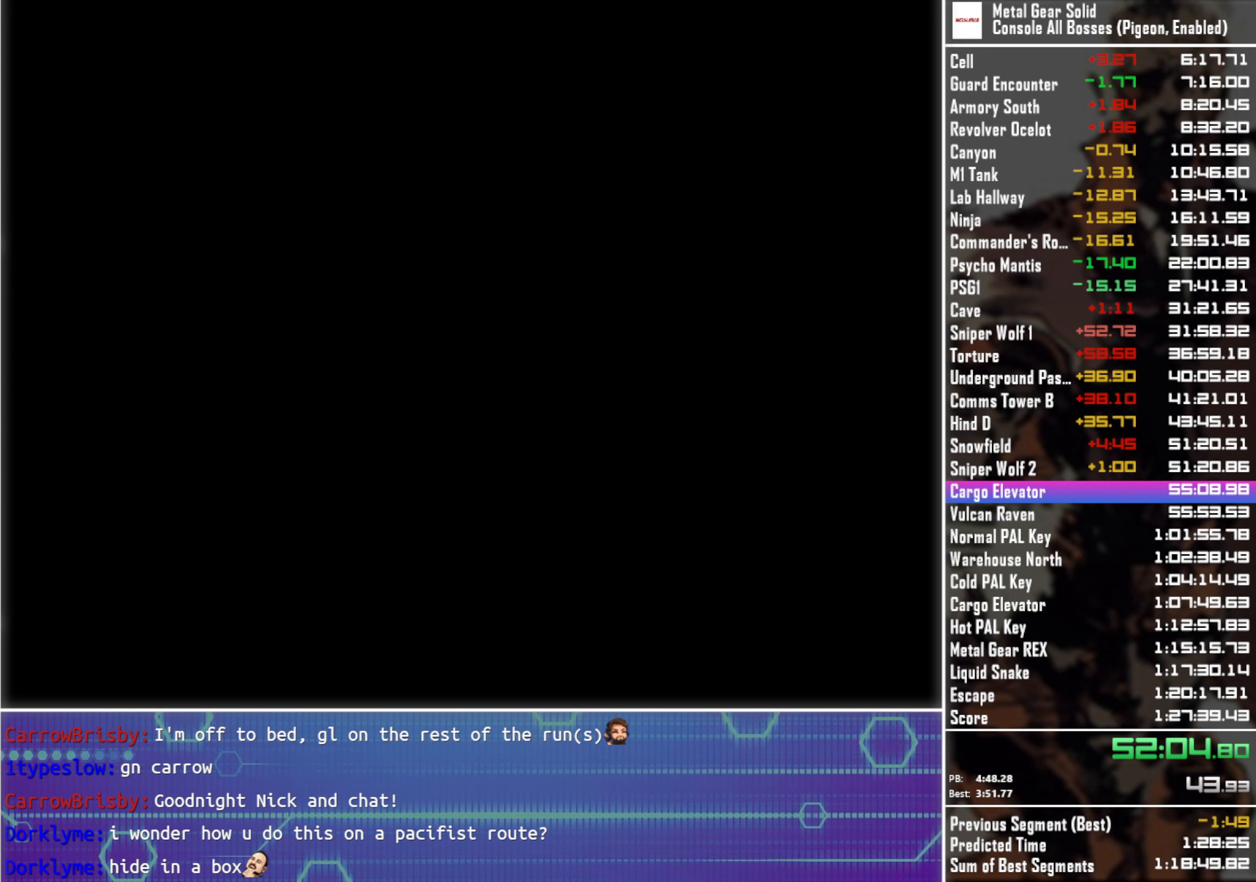
{"buttons": ["DPAD_UP"], "left_stick": "center", "right_stick": "center", "events": []}
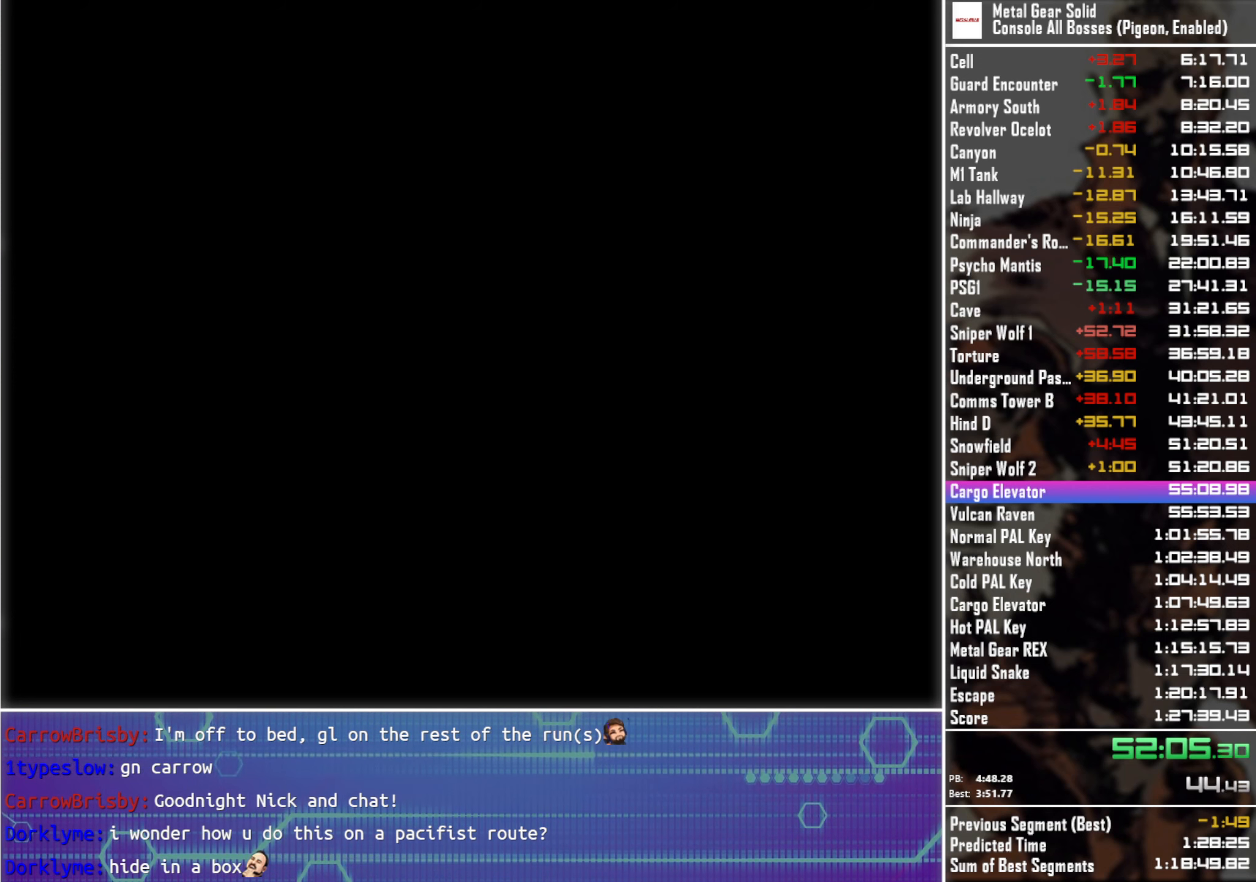
{"buttons": ["DPAD_UP"], "left_stick": "center", "right_stick": "center", "events": []}
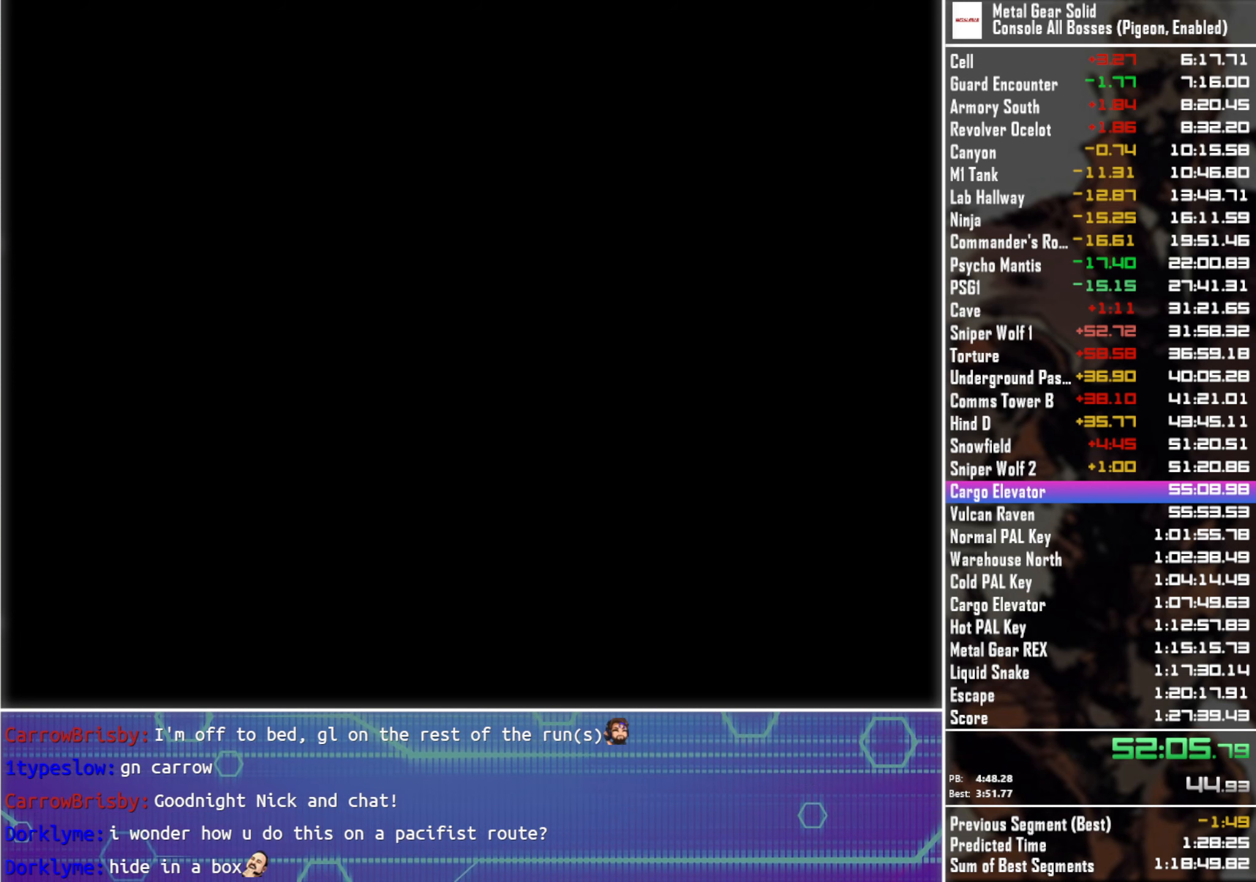
{"buttons": ["DPAD_UP"], "left_stick": "center", "right_stick": "center", "events": []}
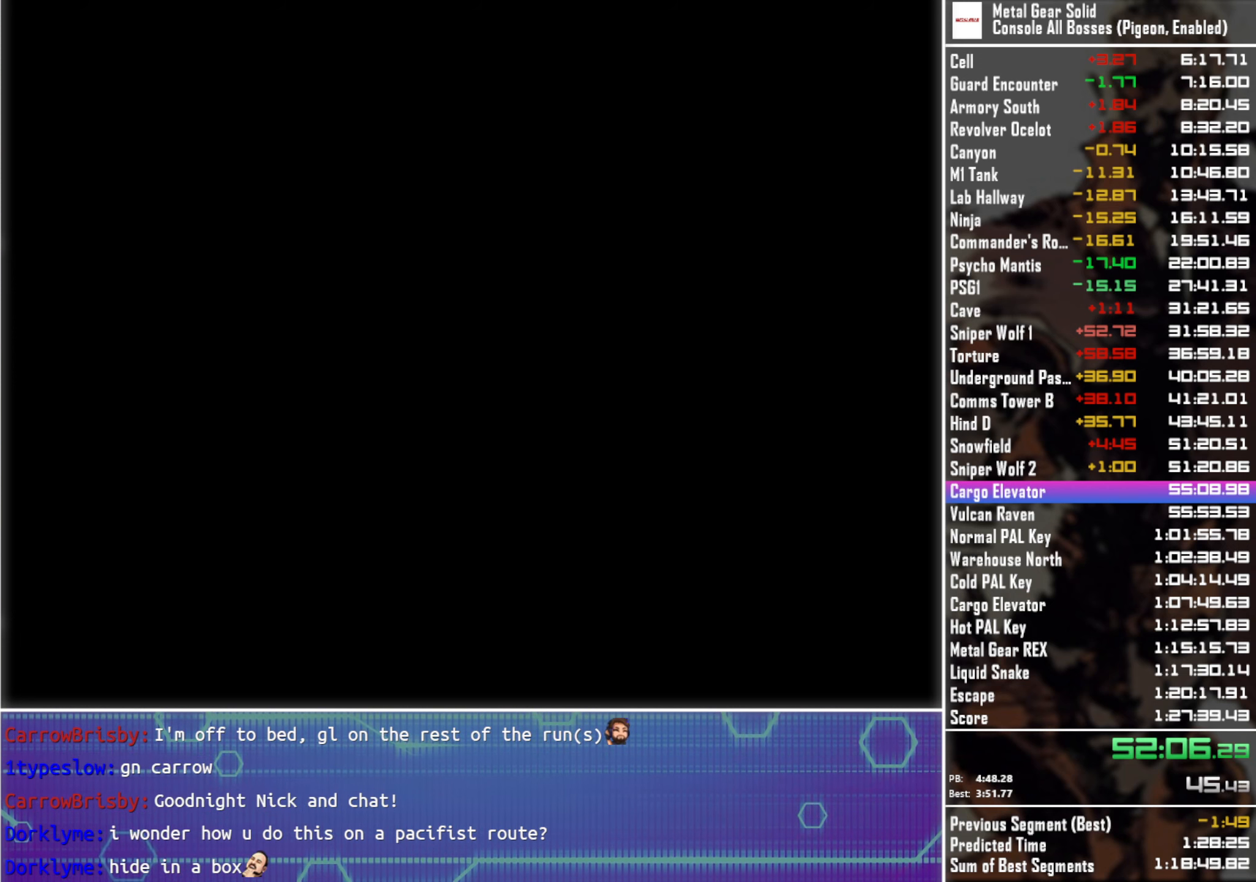
{"buttons": ["DPAD_UP"], "left_stick": "center", "right_stick": "center", "events": []}
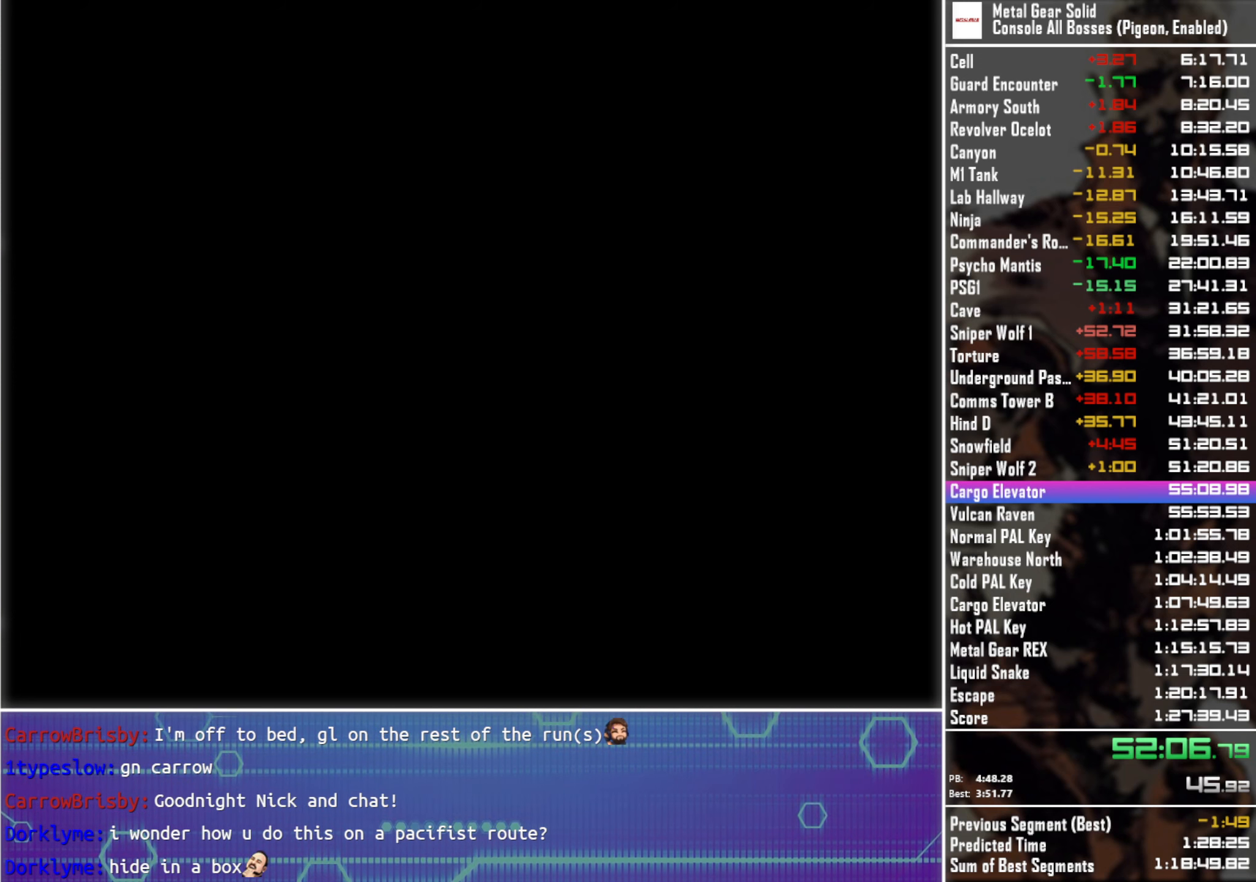
{"buttons": ["DPAD_UP"], "left_stick": "center", "right_stick": "center", "events": []}
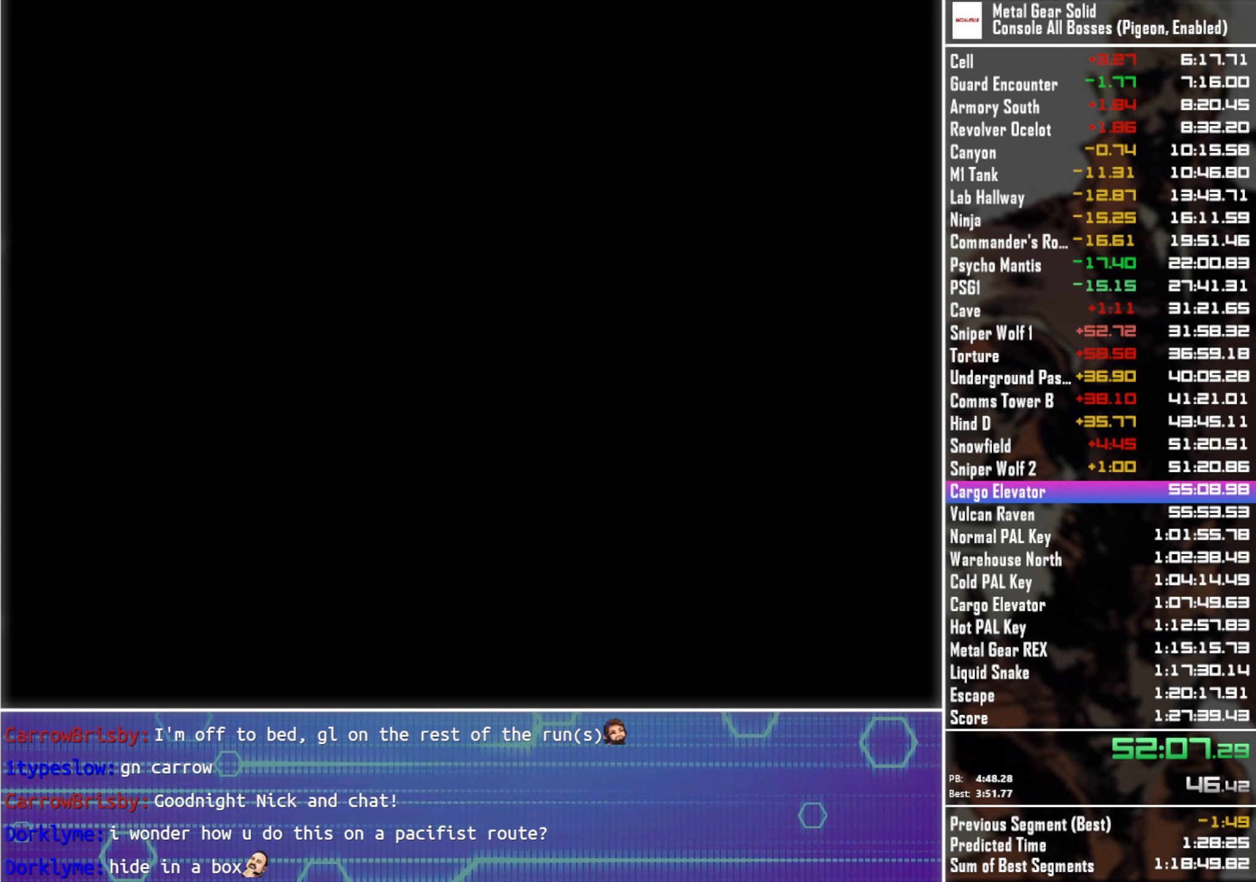
{"buttons": ["DPAD_UP"], "left_stick": "center", "right_stick": "center", "events": []}